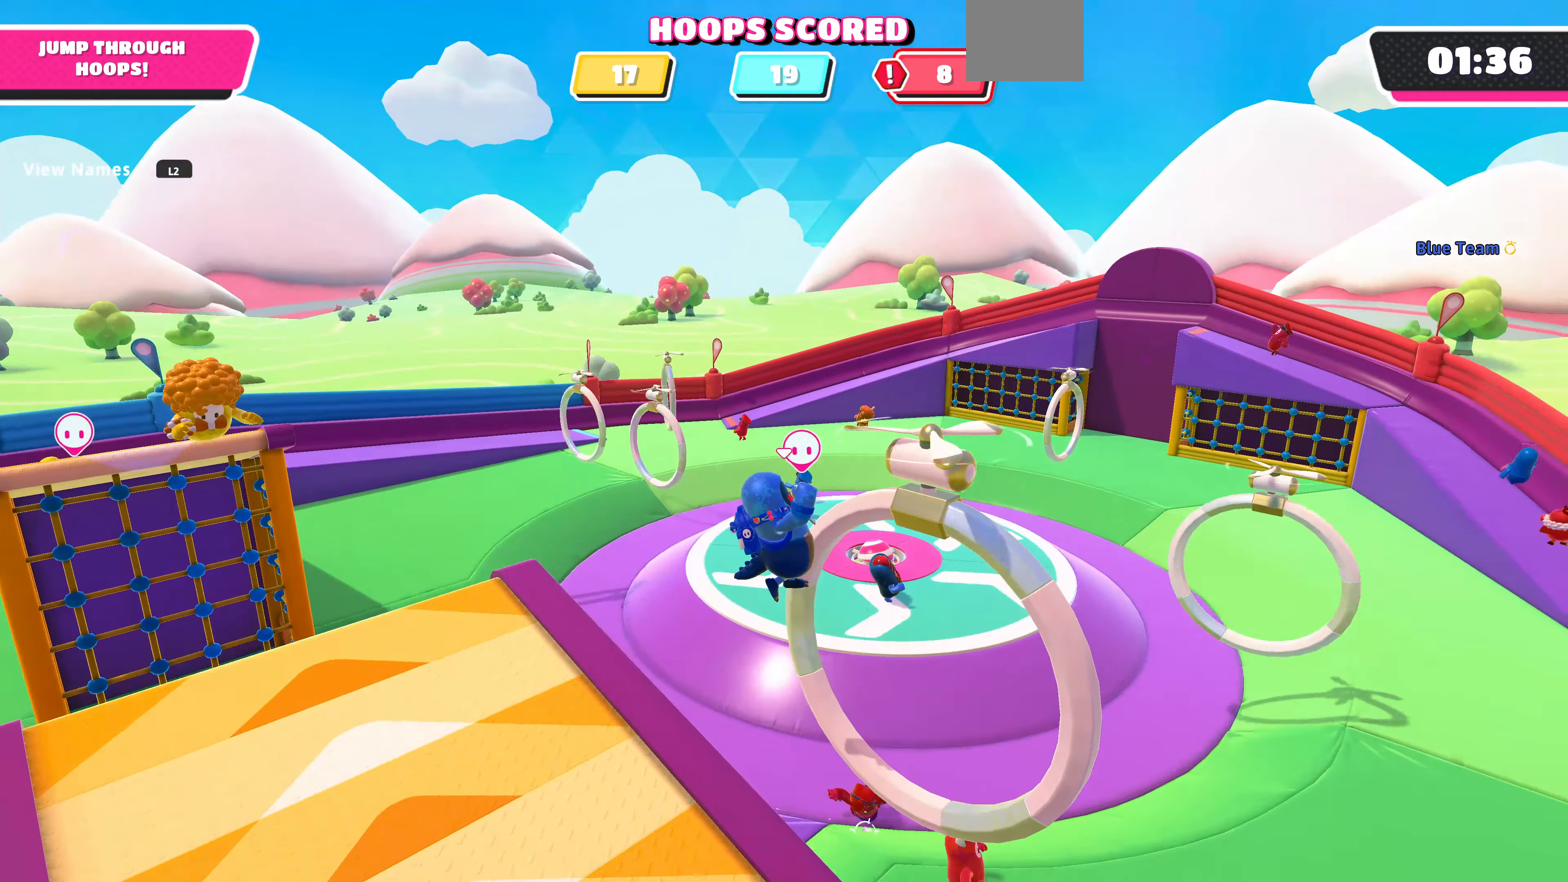
Gameplay with a controller (PlayStation layout); each line is a JSON object with the inputs held at the frame after it. "events" lists button and stick changes between this image and that frame as [ms after this image, input, new state], when the widget could be followed in between.
{"buttons": [], "left_stick": "up-right", "right_stick": "down-right", "events": [[134, "SQUARE", "down"], [267, "left_stick", "up-right"], [300, "SQUARE", "up"], [500, "right_stick", "down-right"]]}
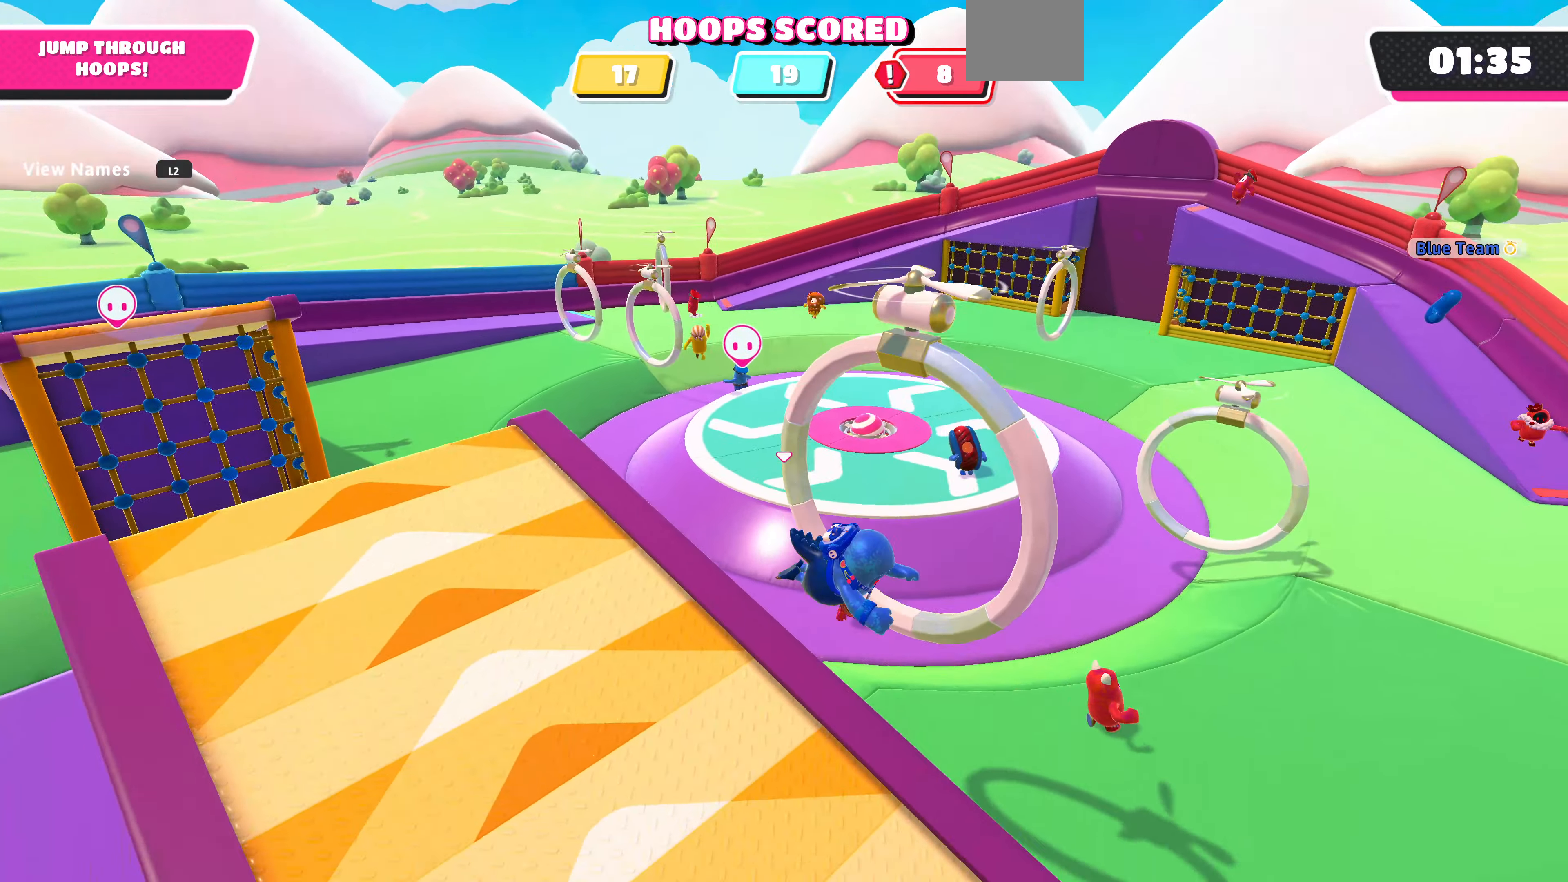
{"buttons": [], "left_stick": "right", "right_stick": "down-right", "events": [[334, "left_stick", "right"]]}
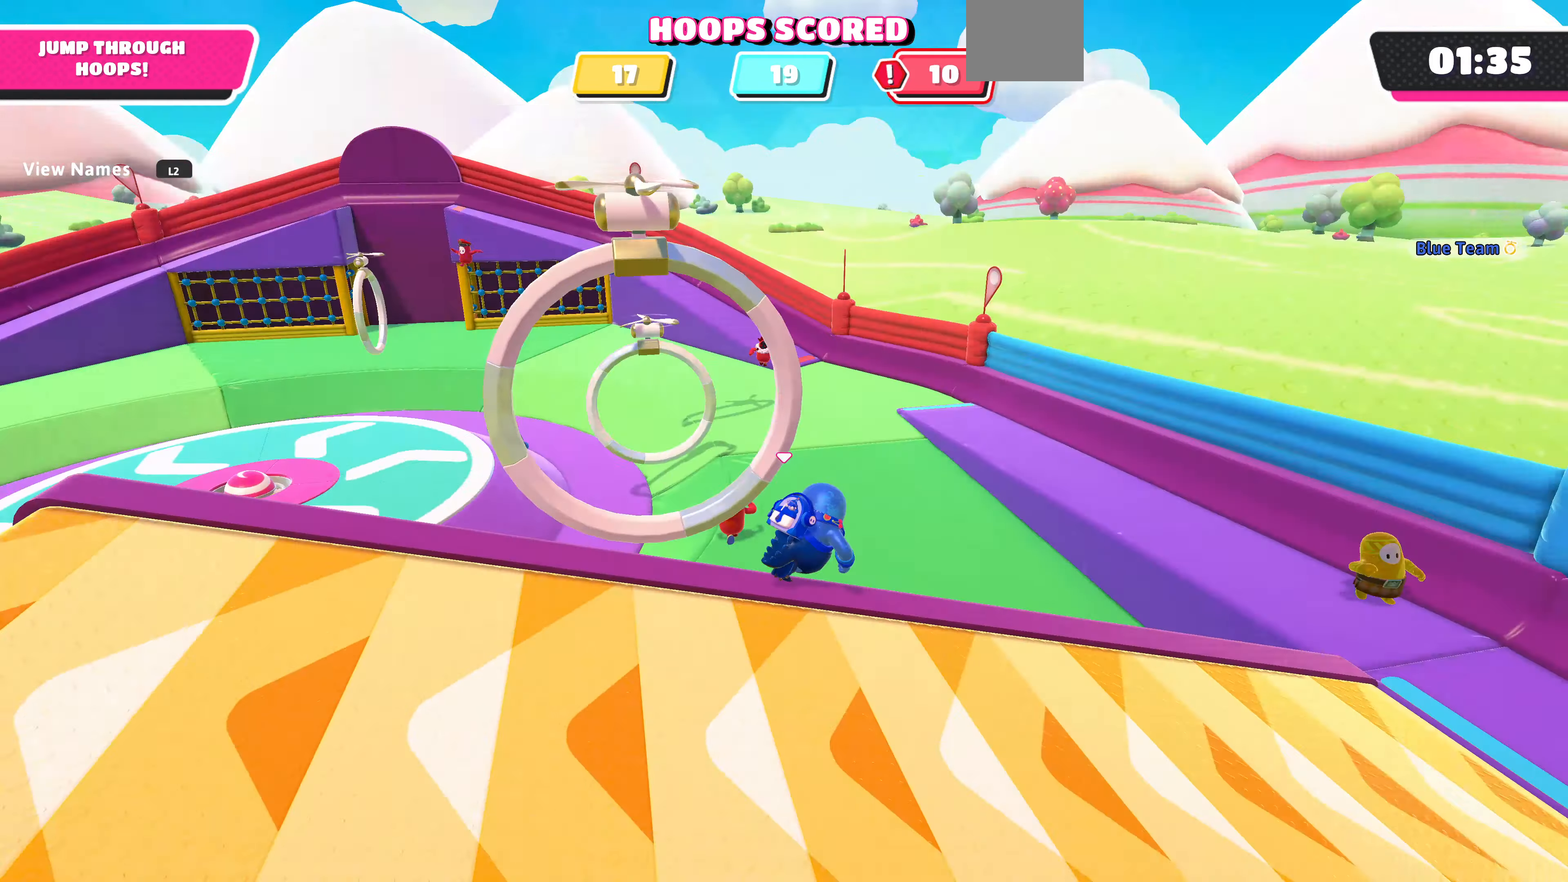
{"buttons": [], "left_stick": "down-left", "right_stick": "left", "events": [[200, "right_stick", "center"], [434, "right_stick", "left"], [467, "left_stick", "down-left"]]}
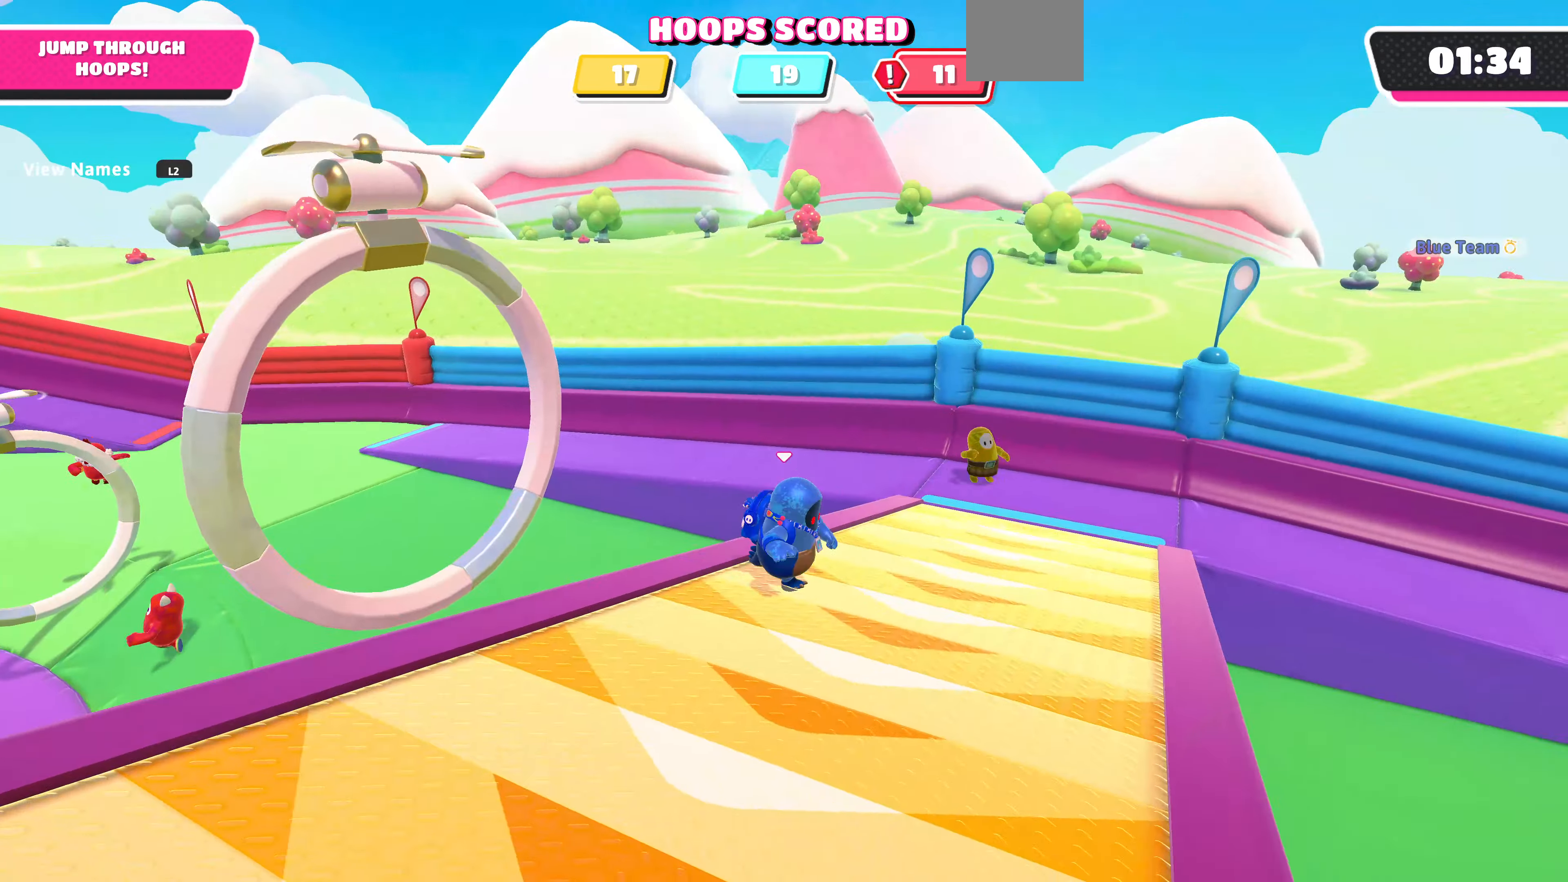
{"buttons": [], "left_stick": "up-right", "right_stick": "center", "events": [[200, "left_stick", "up-left"], [234, "right_stick", "center"], [267, "CROSS", "down"], [400, "left_stick", "up-right"], [434, "CROSS", "up"]]}
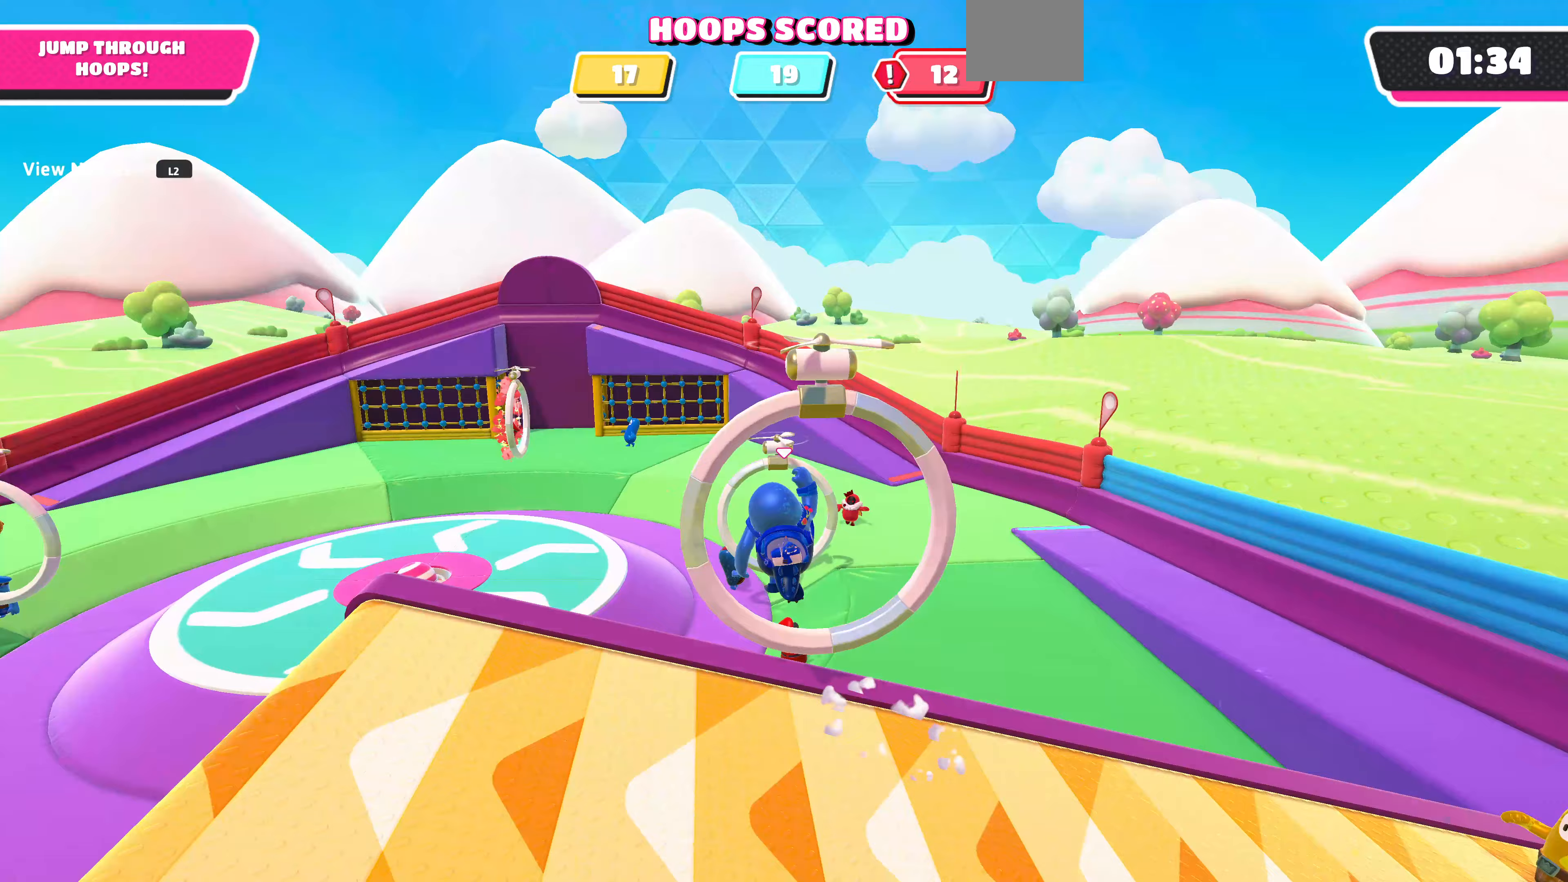
{"buttons": [], "left_stick": "up-right", "right_stick": "center", "events": [[67, "left_stick", "right"], [167, "L3", "down"], [200, "left_stick", "down-right"], [367, "L3", "up"], [500, "left_stick", "up-right"]]}
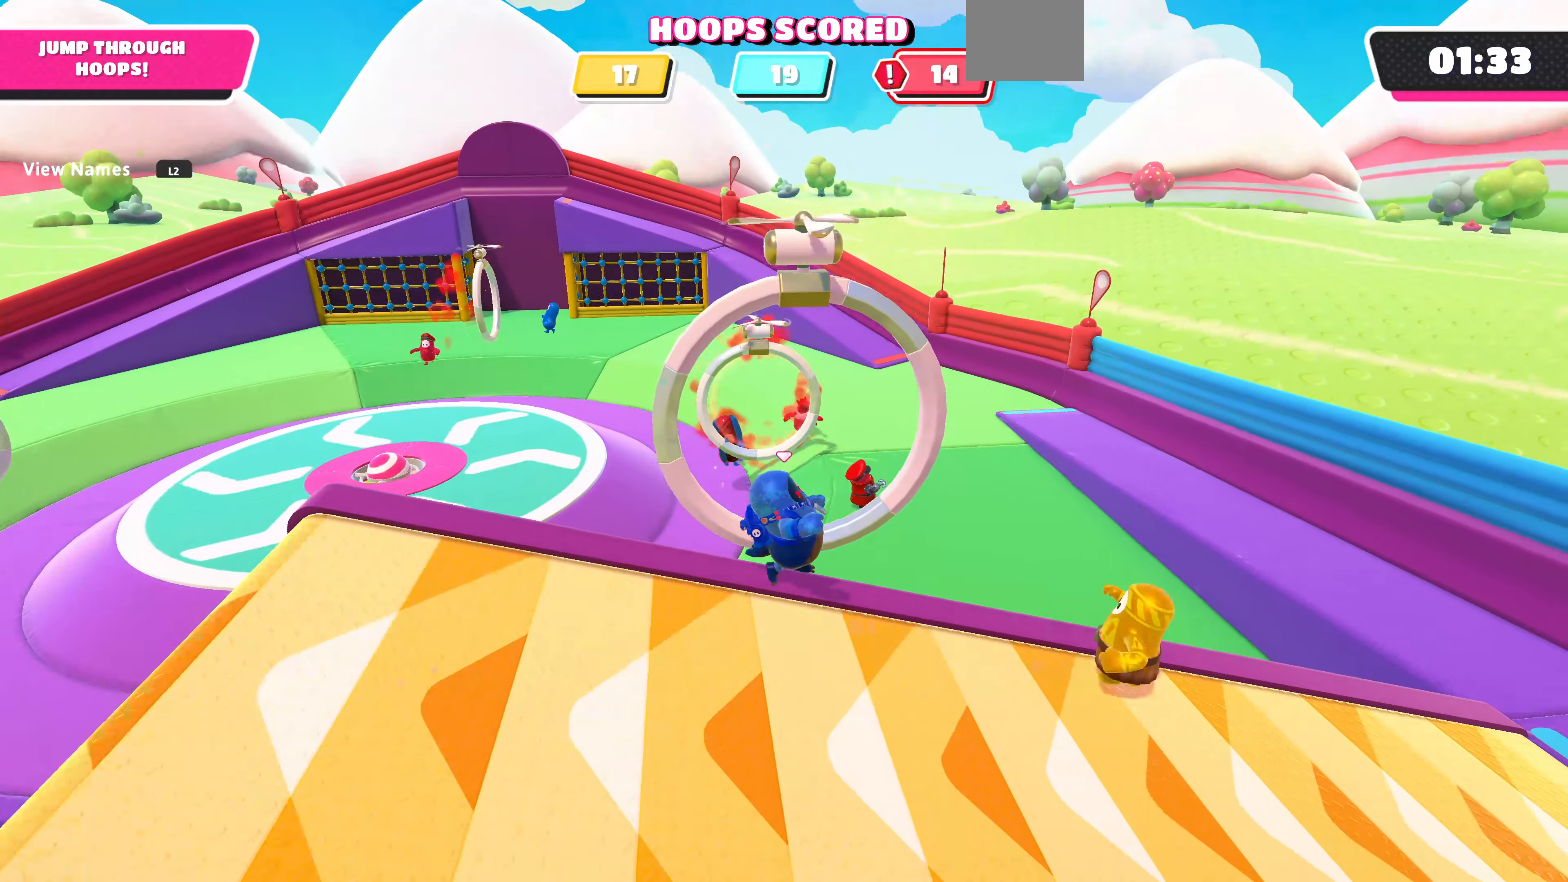
{"buttons": ["SQUARE"], "left_stick": "up-left", "right_stick": "center", "events": [[67, "left_stick", "up"], [200, "CROSS", "down"], [200, "left_stick", "up-left"], [267, "CROSS", "up"], [467, "SQUARE", "down"]]}
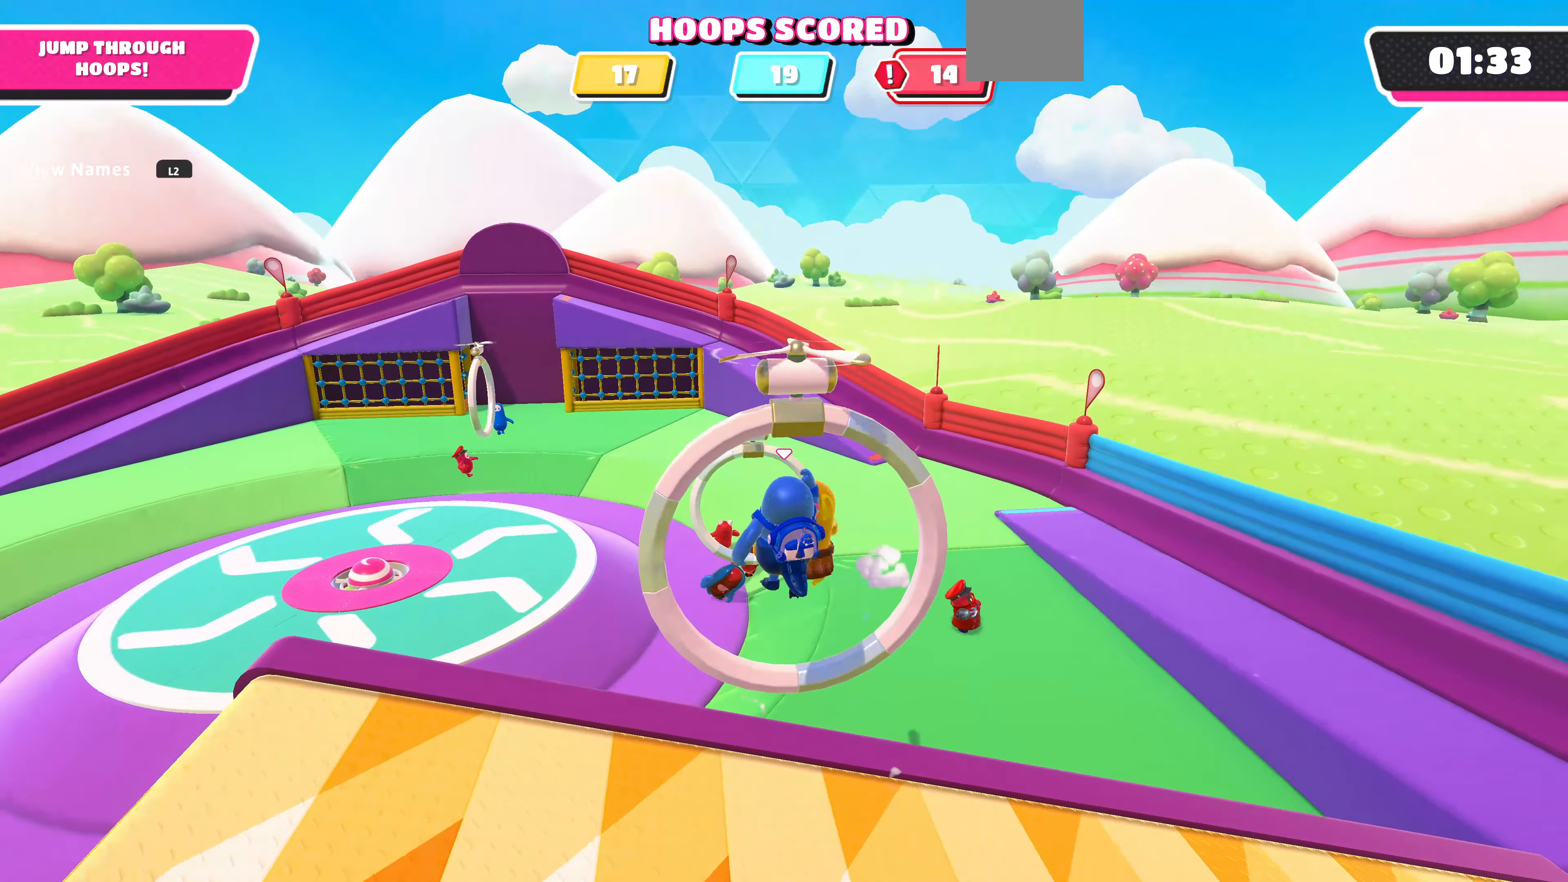
{"buttons": [], "left_stick": "up-right", "right_stick": "center", "events": [[33, "SQUARE", "up"], [100, "left_stick", "up-right"]]}
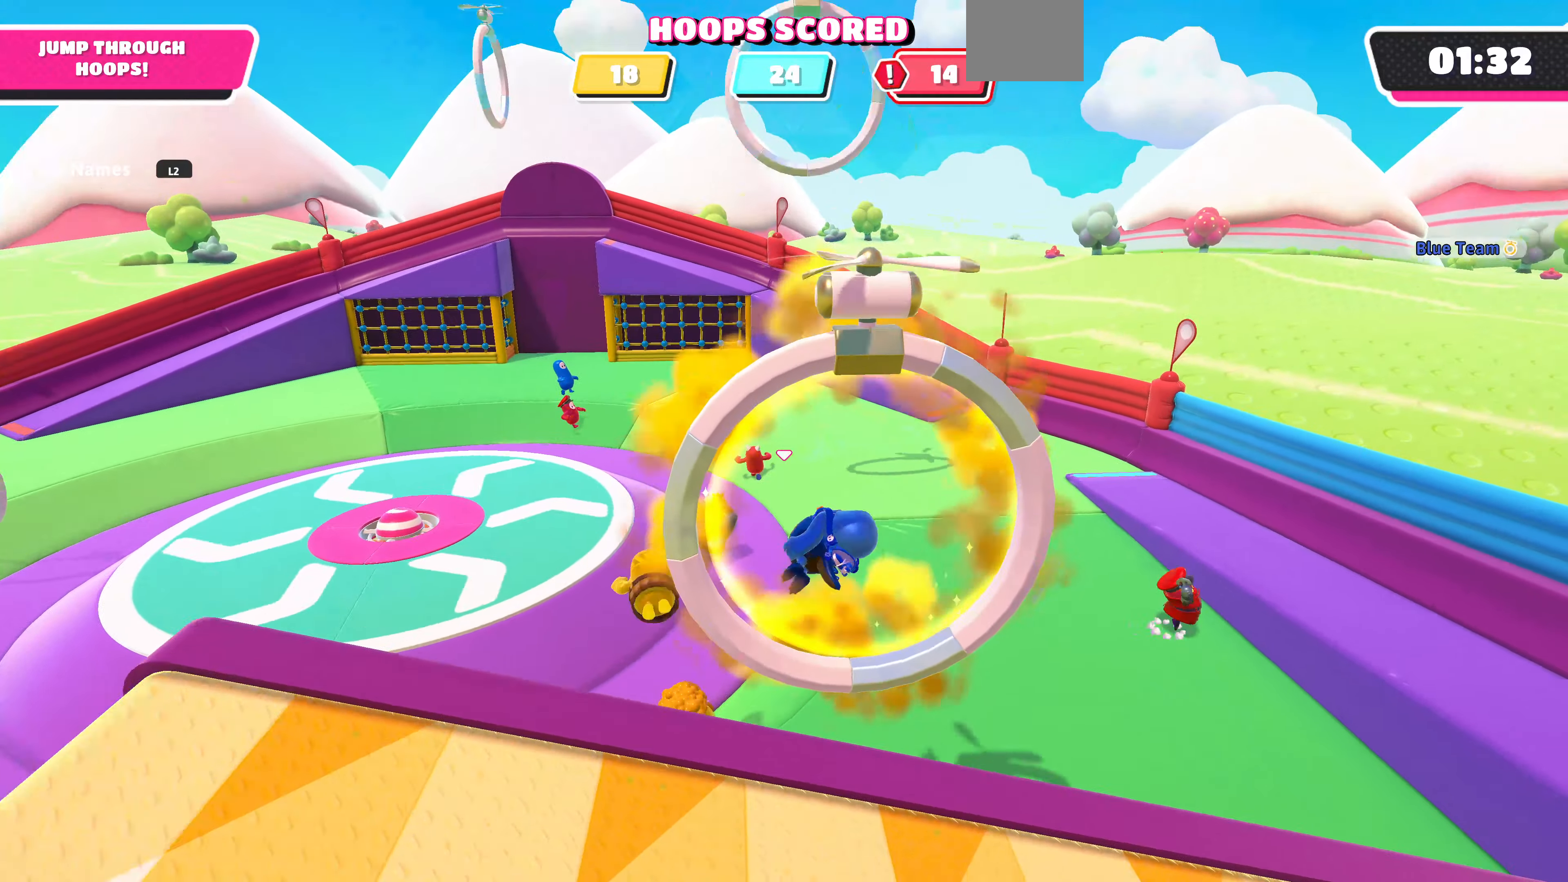
{"buttons": [], "left_stick": "up", "right_stick": "down-right", "events": [[67, "right_stick", "right"], [367, "left_stick", "up"], [500, "right_stick", "down-right"]]}
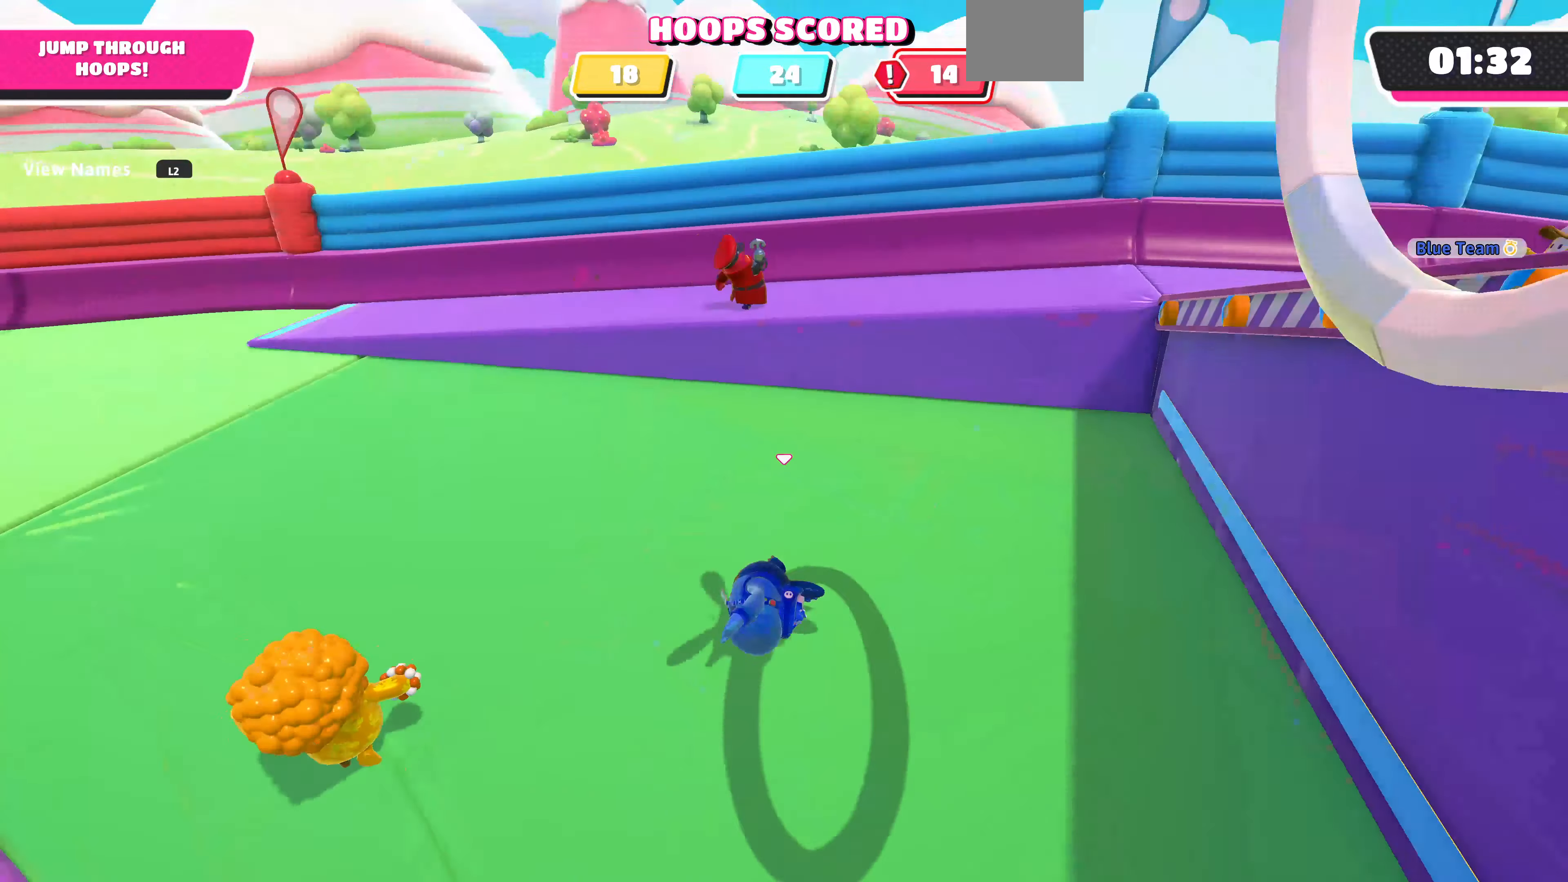
{"buttons": [], "left_stick": "up-left", "right_stick": "center", "events": [[100, "left_stick", "up-left"], [200, "right_stick", "center"]]}
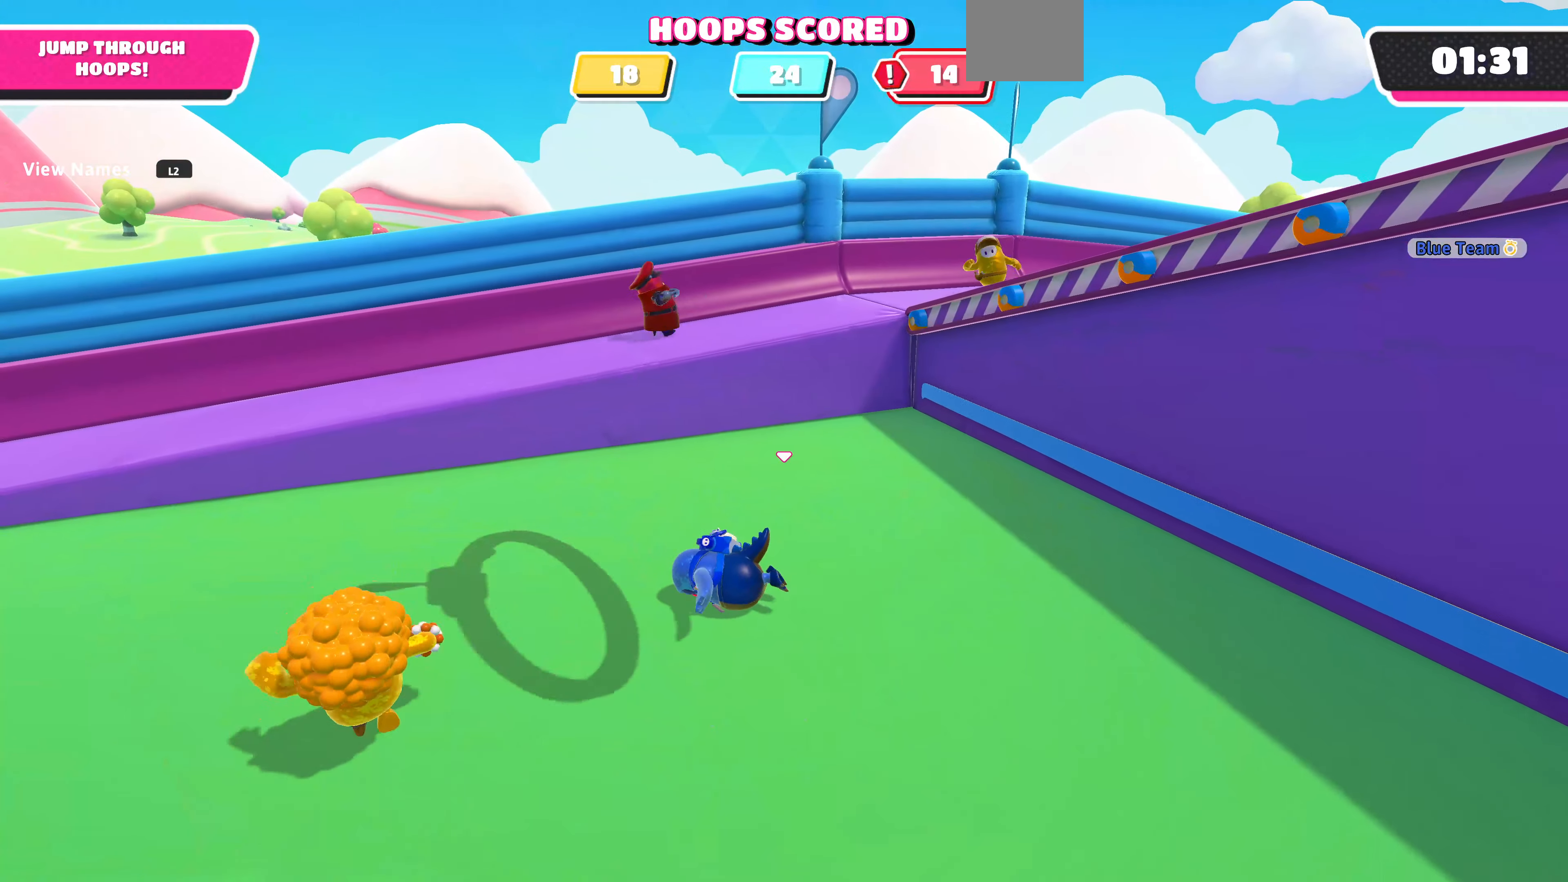
{"buttons": [], "left_stick": "up-left", "right_stick": "right", "events": [[467, "right_stick", "right"]]}
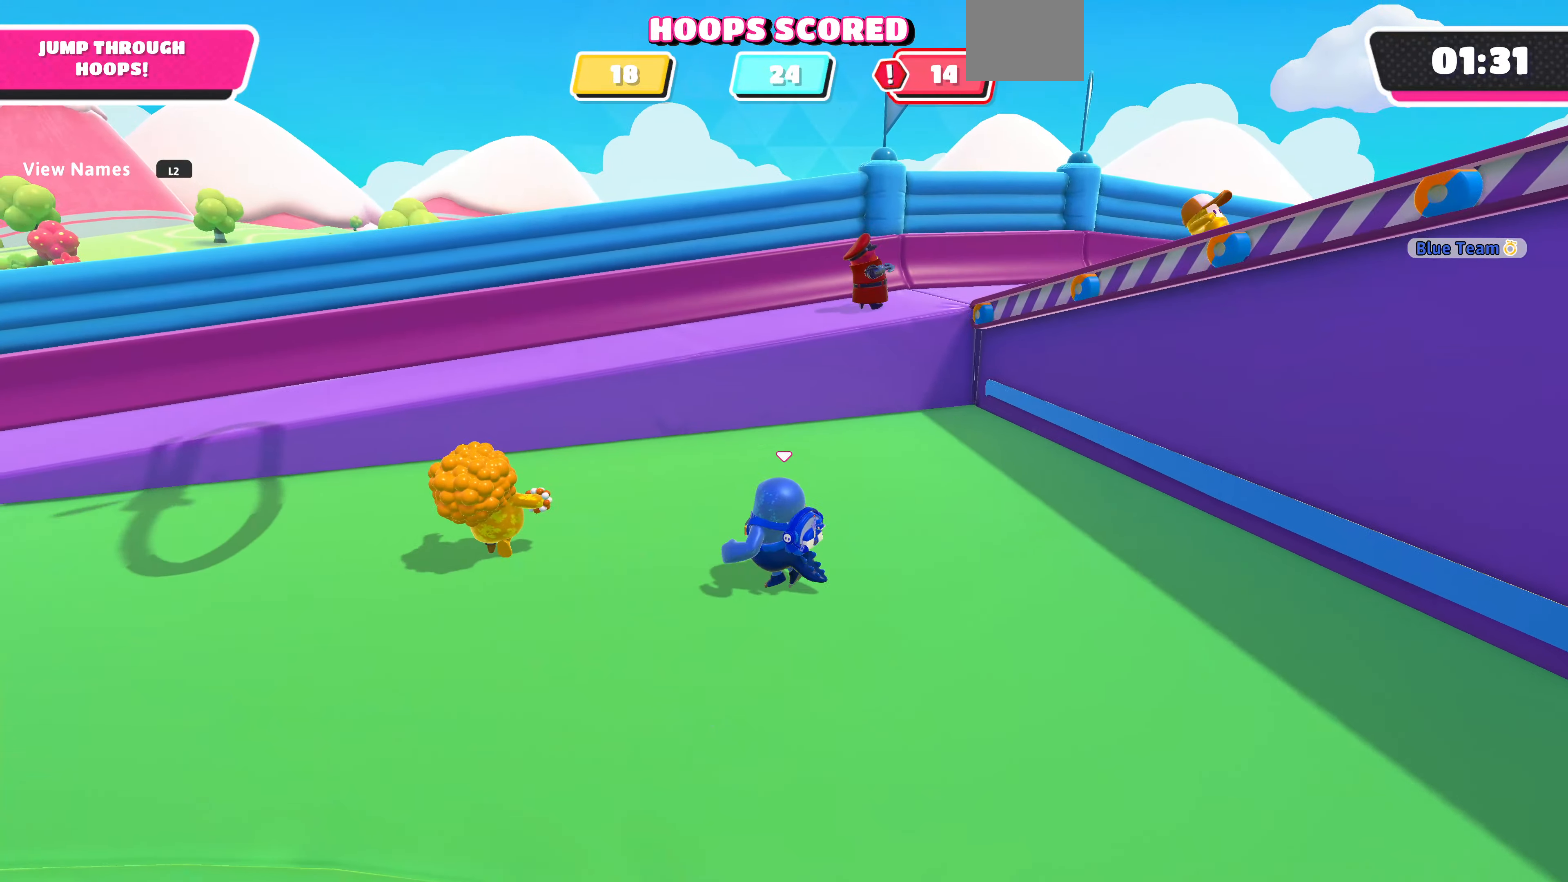
{"buttons": [], "left_stick": "up-left", "right_stick": "center", "events": [[500, "right_stick", "center"]]}
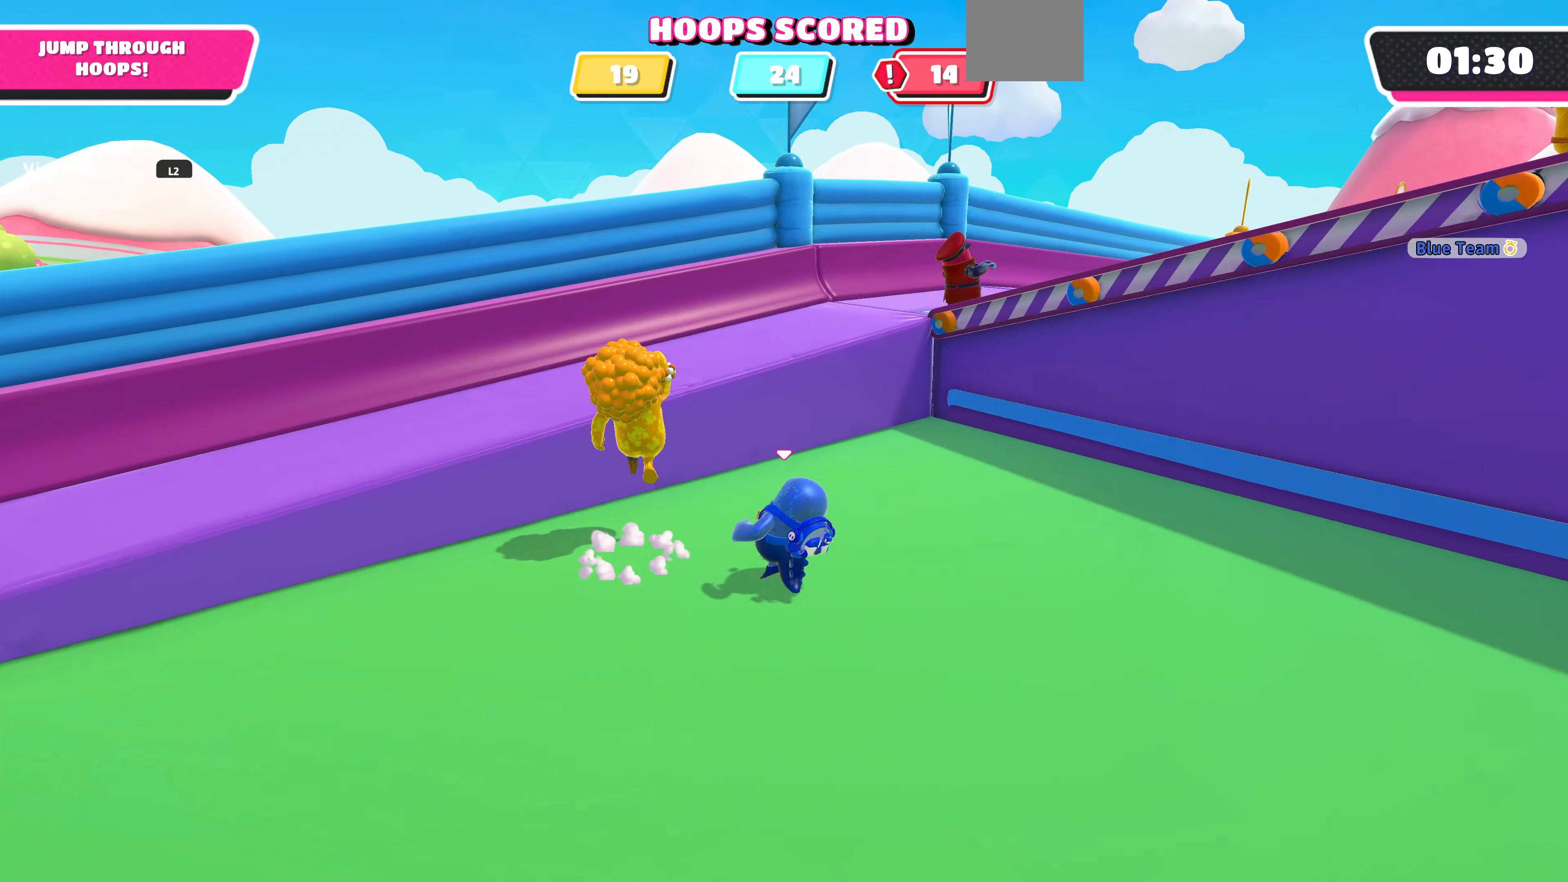
{"buttons": [], "left_stick": "up-left", "right_stick": "center", "events": [[100, "CROSS", "down"], [200, "CROSS", "up"], [267, "SQUARE", "down"], [400, "SQUARE", "up"]]}
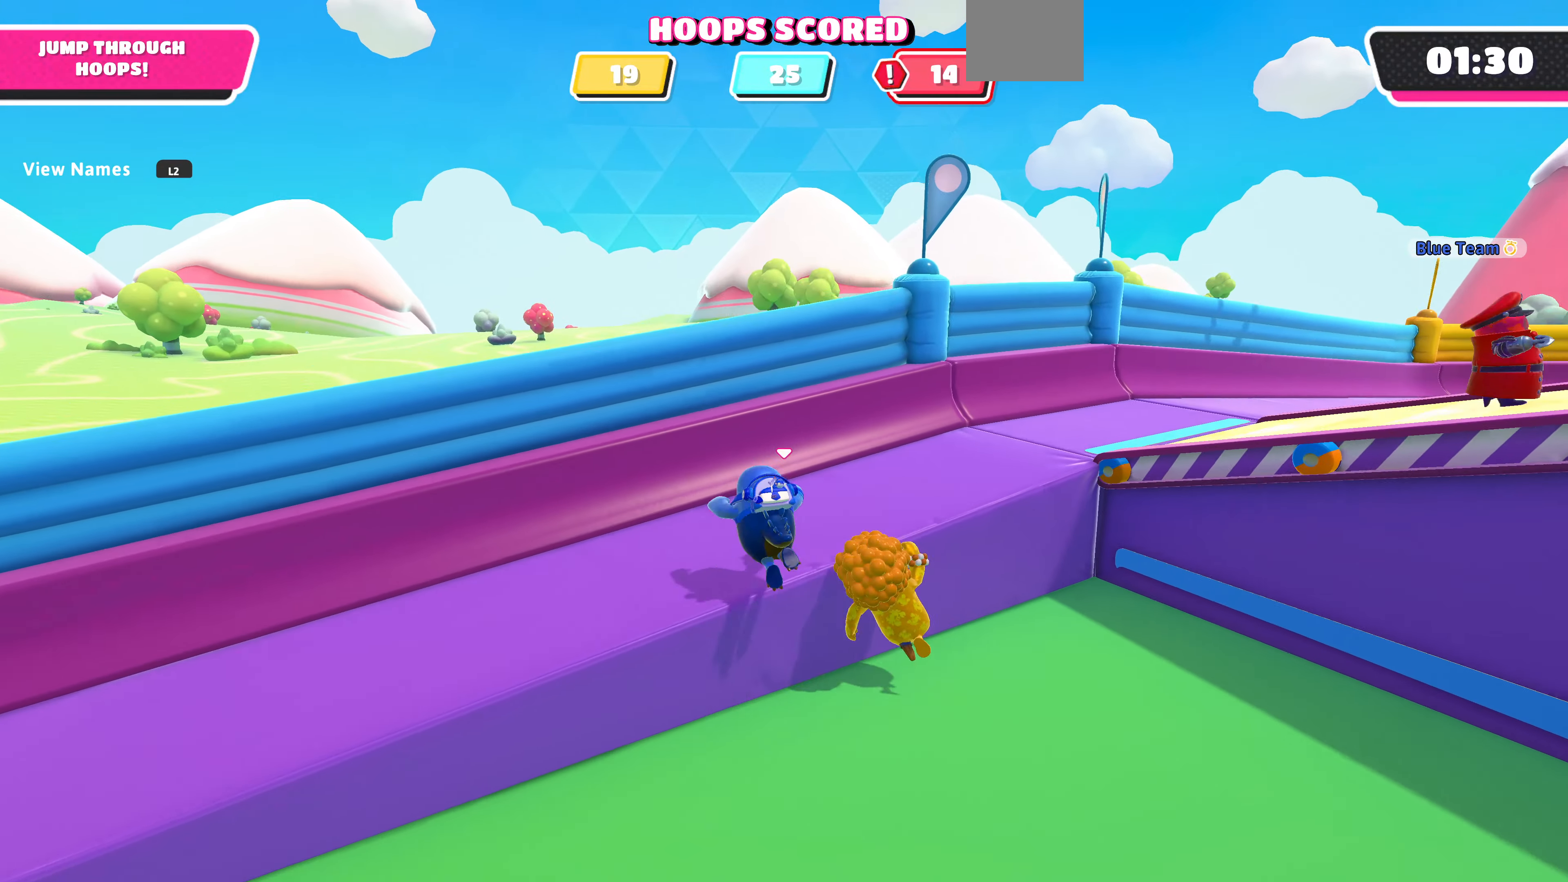
{"buttons": [], "left_stick": "up", "right_stick": "center", "events": [[33, "right_stick", "right"], [133, "left_stick", "up"], [500, "right_stick", "center"]]}
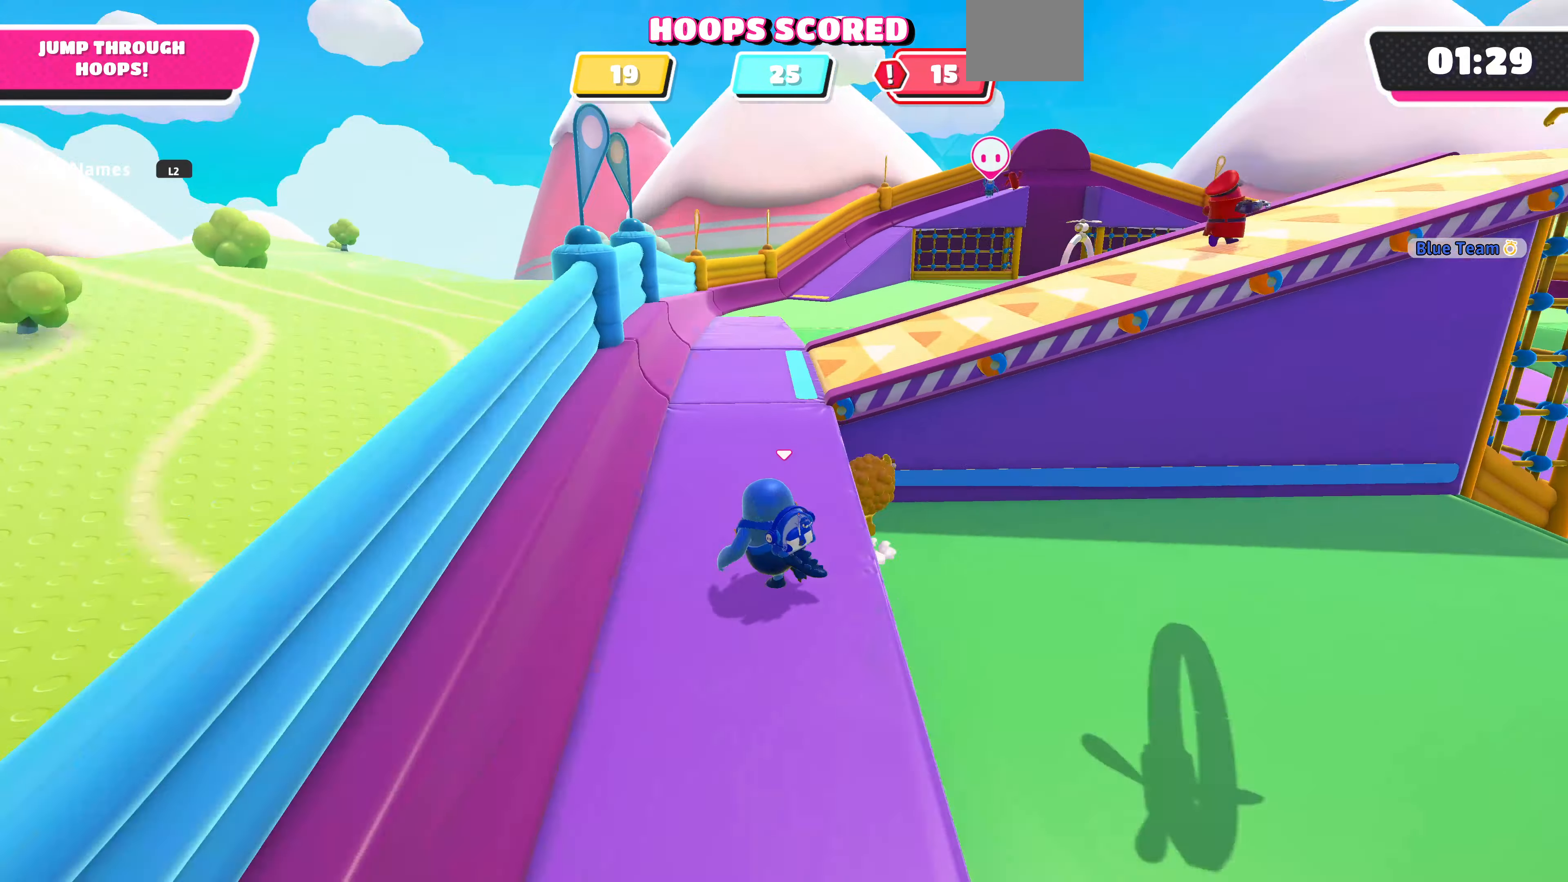
{"buttons": [], "left_stick": "up", "right_stick": "right", "events": [[267, "right_stick", "right"]]}
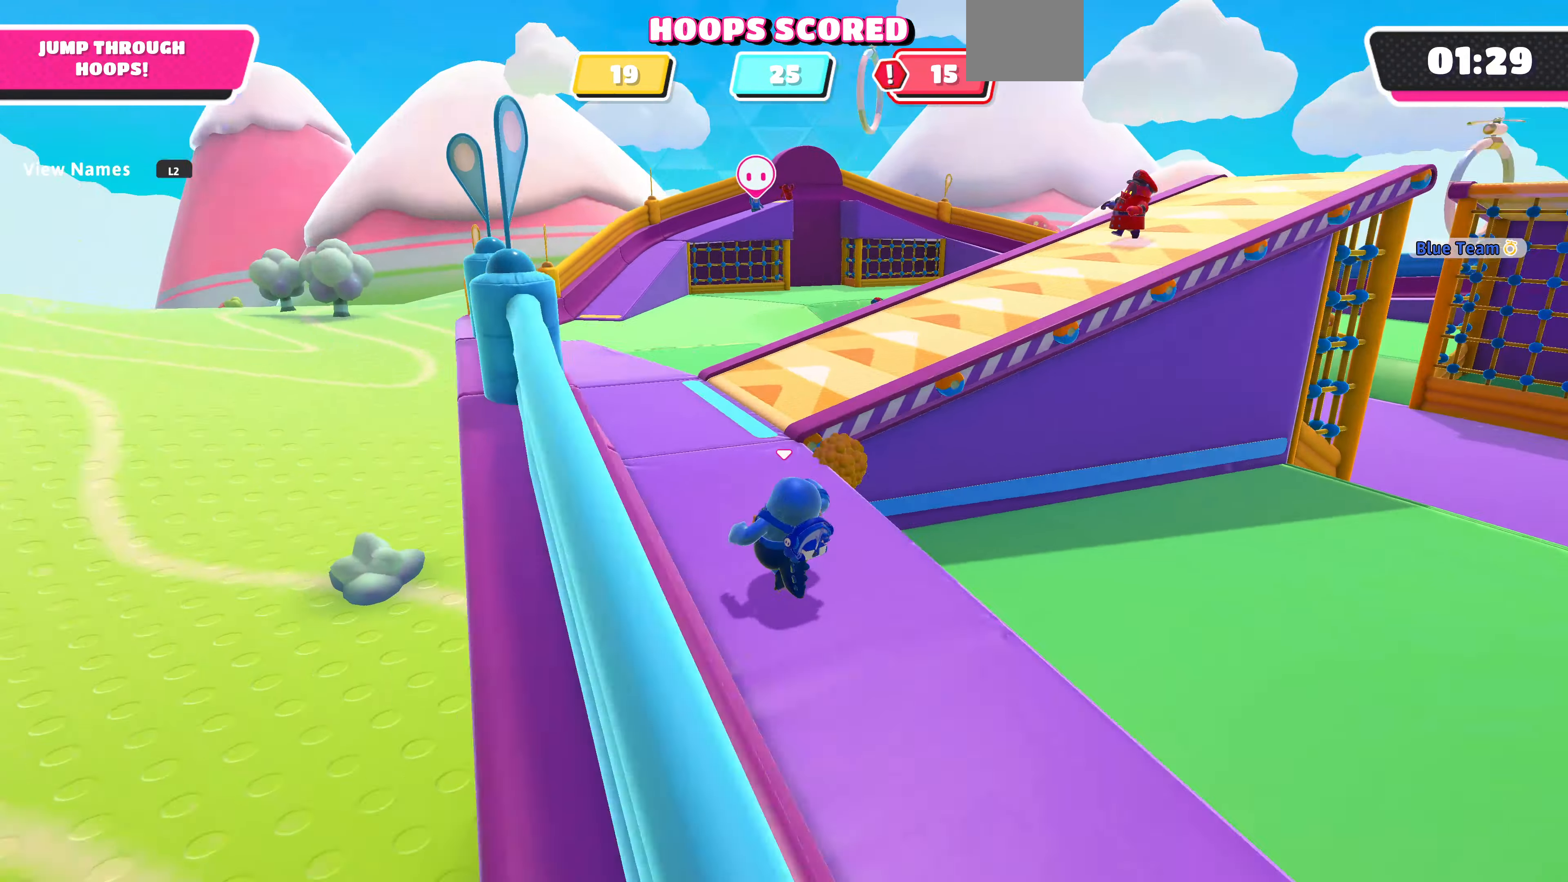
{"buttons": [], "left_stick": "up", "right_stick": "right", "events": [[33, "right_stick", "center"], [233, "right_stick", "right"], [333, "right_stick", "up-right"], [500, "right_stick", "right"]]}
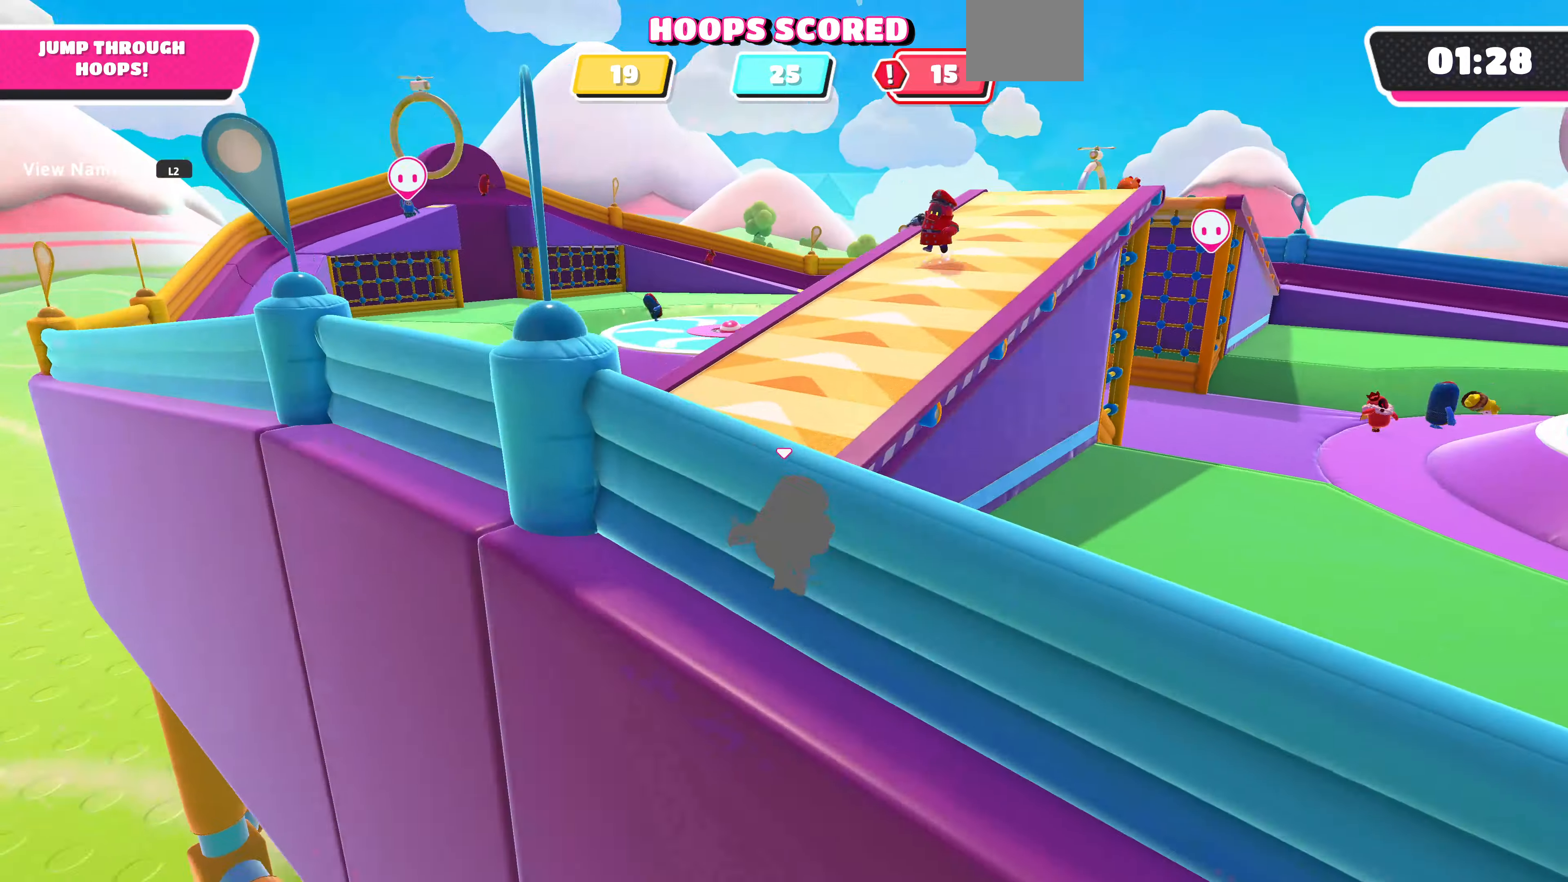
{"buttons": [], "left_stick": "left", "right_stick": "center", "events": [[200, "left_stick", "up-left"], [433, "left_stick", "left"], [500, "right_stick", "center"]]}
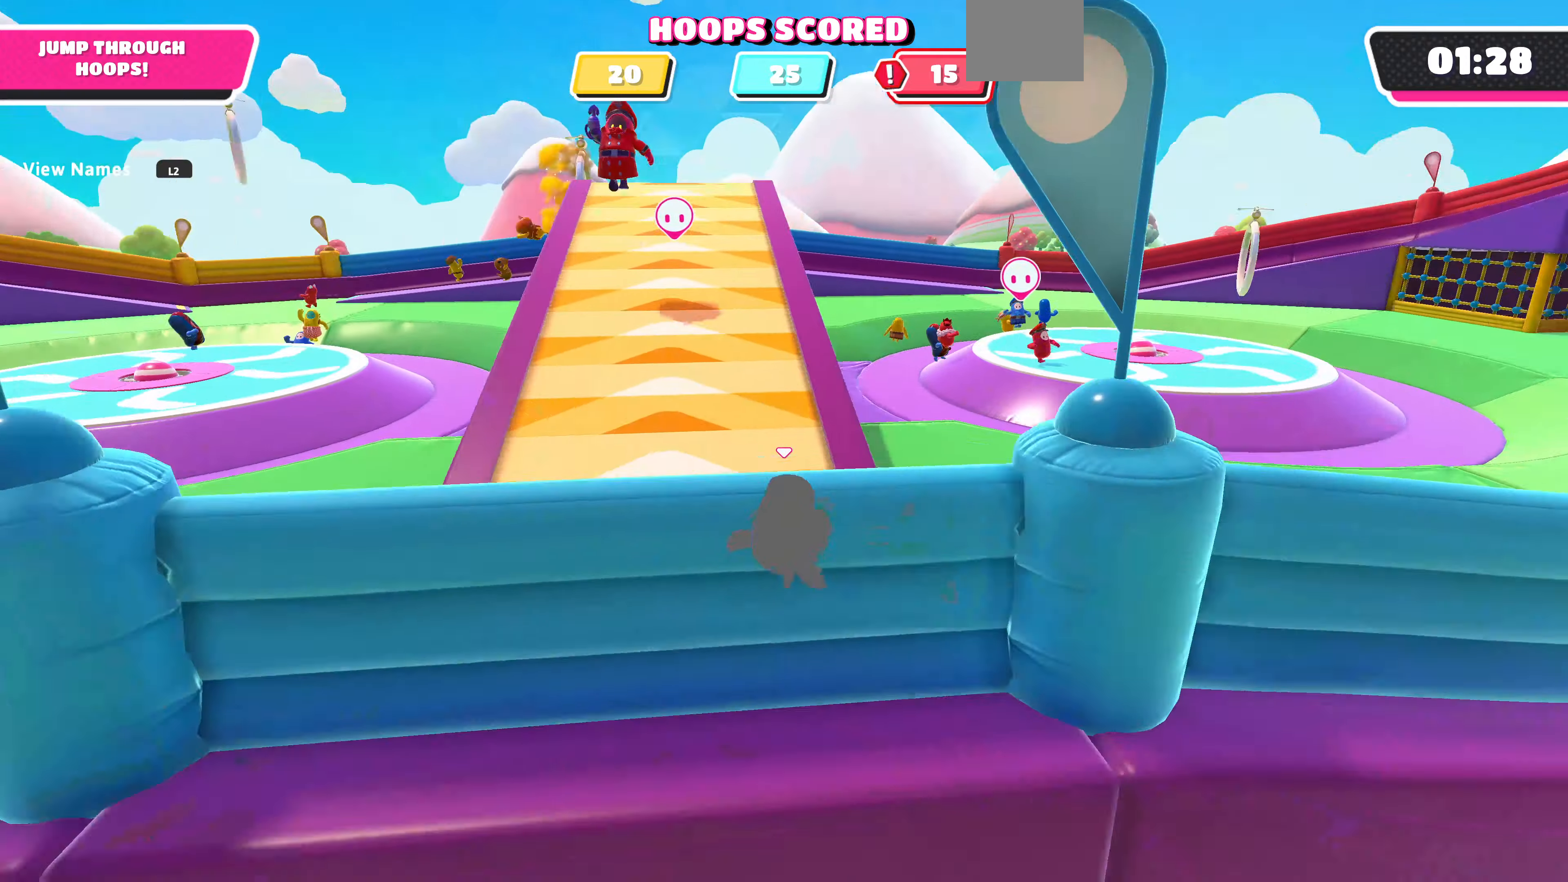
{"buttons": [], "left_stick": "down", "right_stick": "left", "events": [[33, "left_stick", "down-left"], [333, "left_stick", "down"], [366, "right_stick", "left"]]}
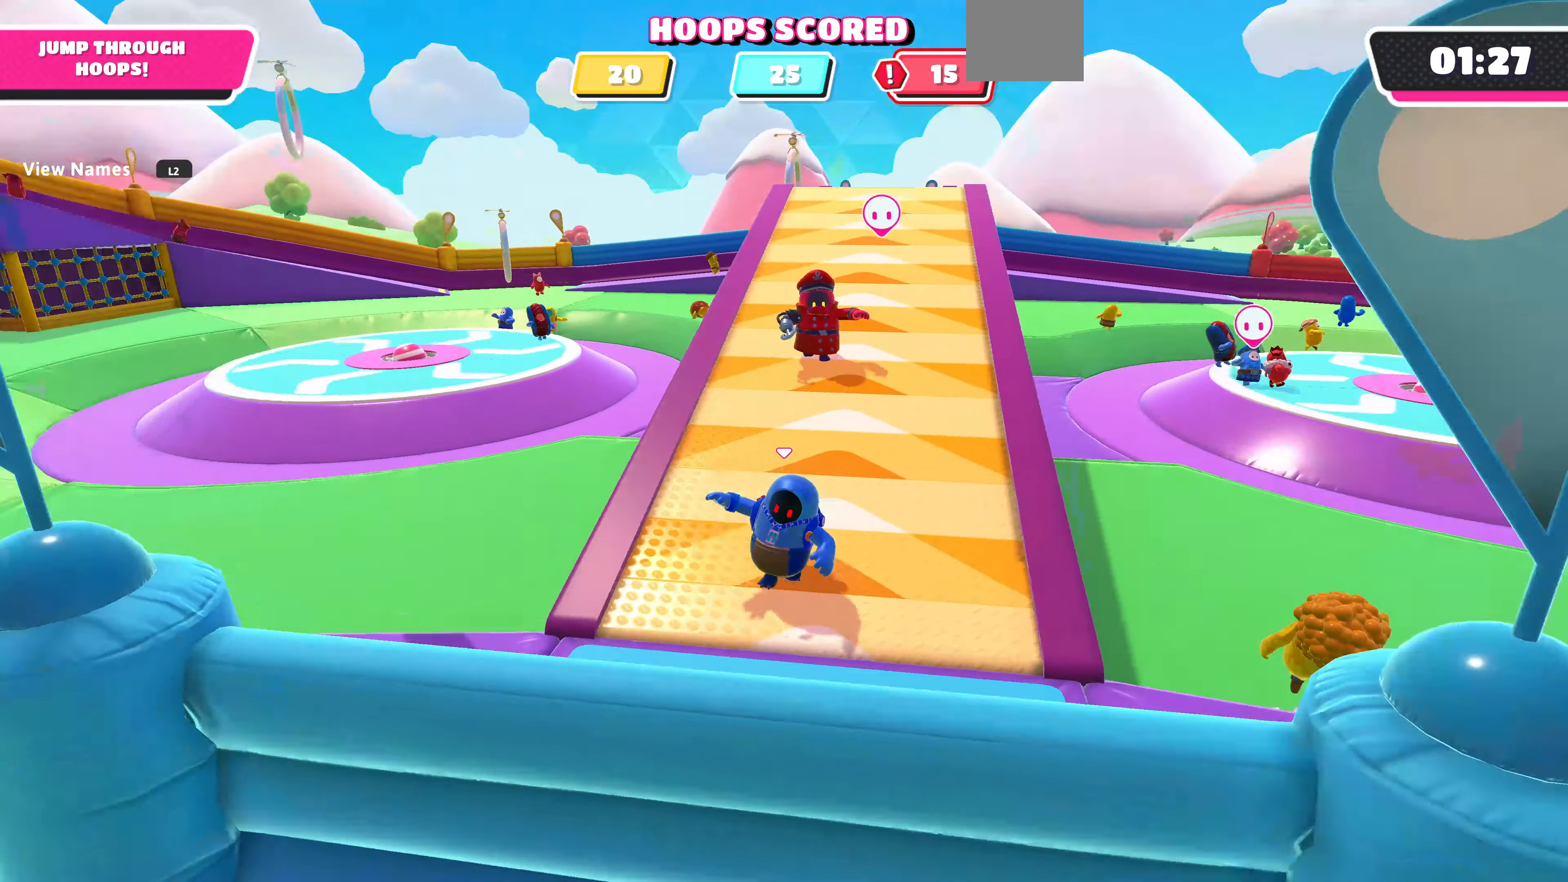
{"buttons": [], "left_stick": "up-left", "right_stick": "center", "events": [[33, "left_stick", "down-left"], [100, "right_stick", "center"], [266, "CROSS", "down"], [266, "left_stick", "left"], [400, "CROSS", "up"], [433, "left_stick", "up-left"]]}
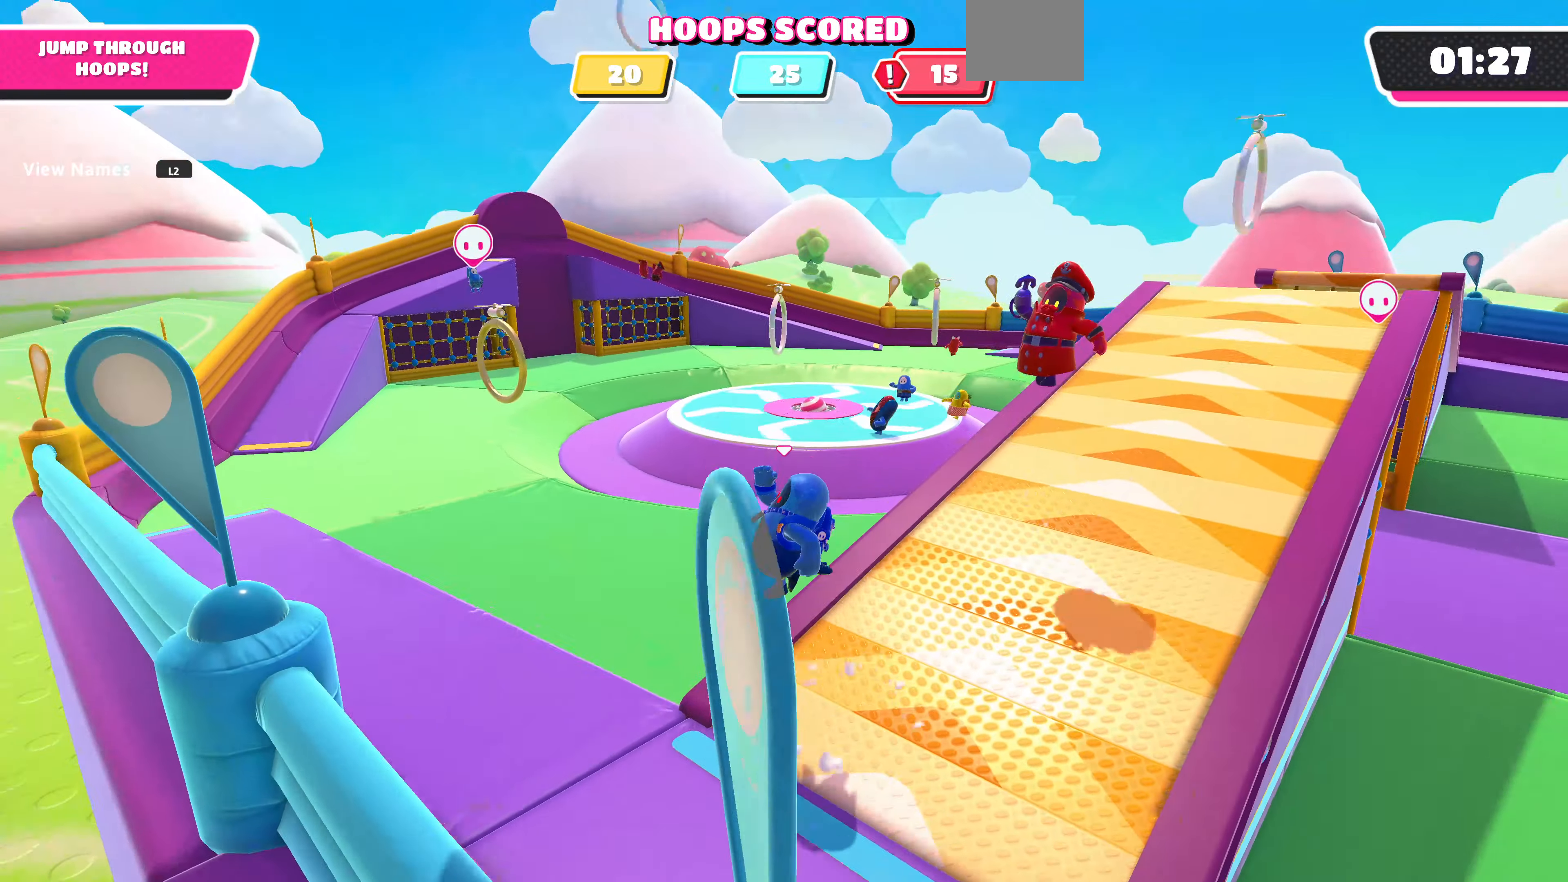
{"buttons": [], "left_stick": "up-left", "right_stick": "center", "events": []}
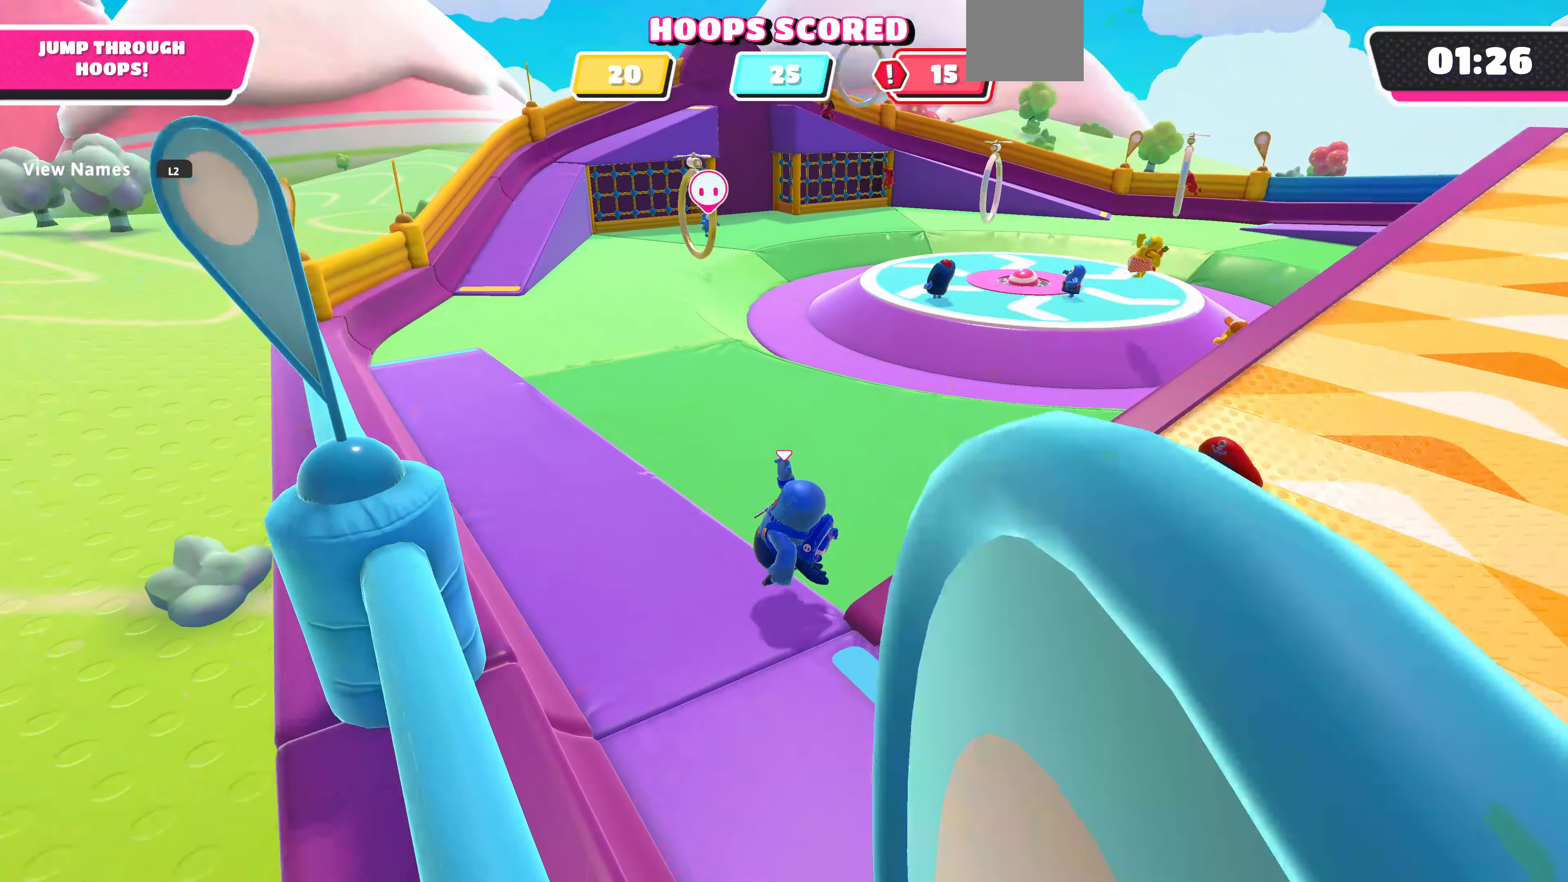
{"buttons": [], "left_stick": "up-left", "right_stick": "center", "events": []}
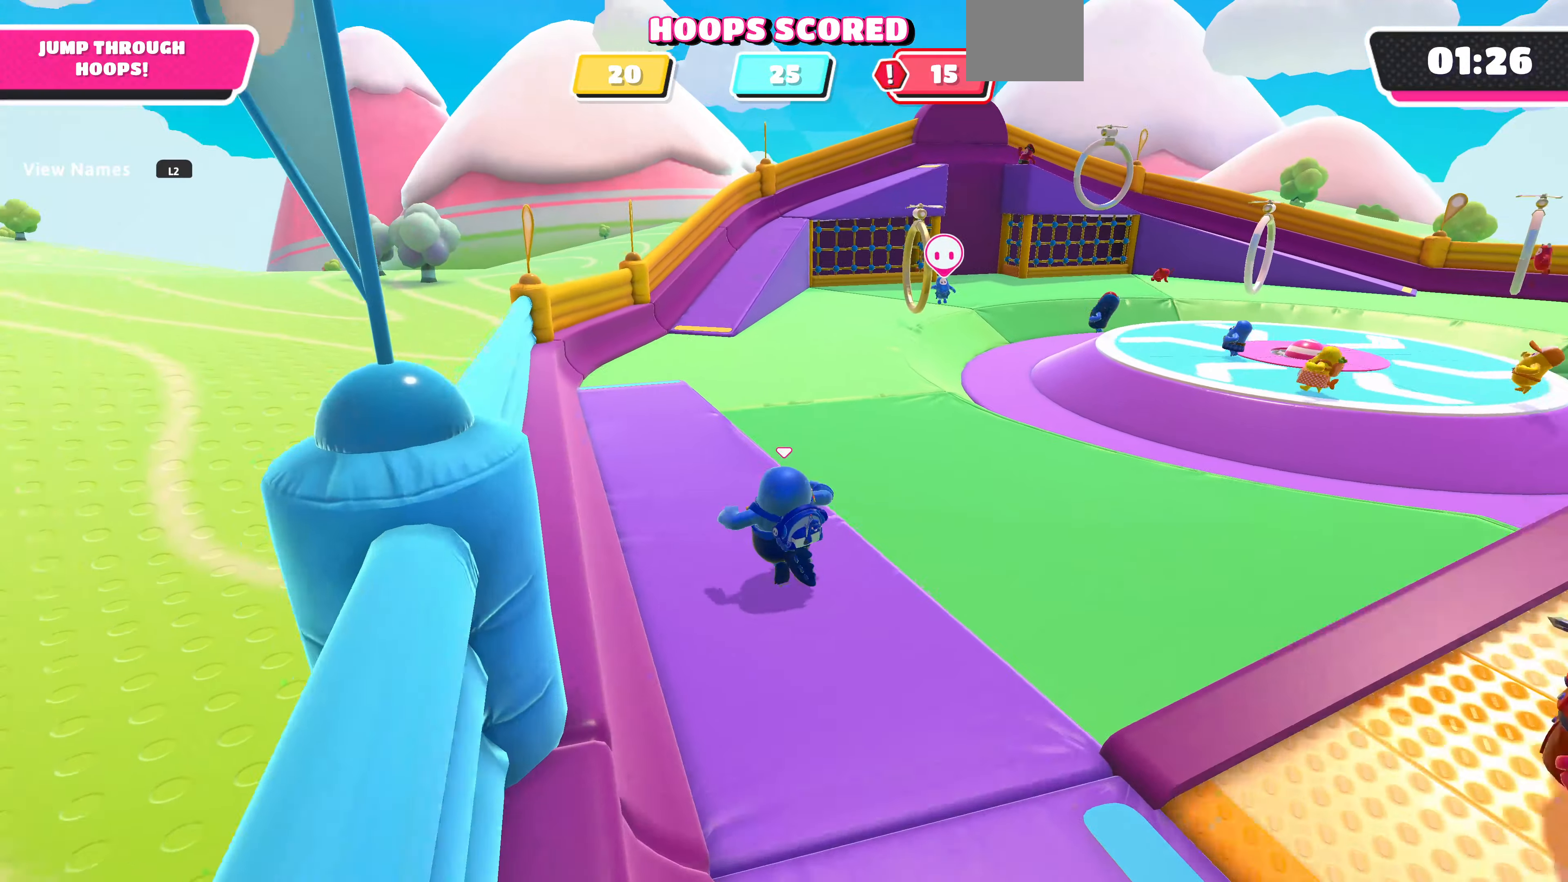
{"buttons": [], "left_stick": "down-right", "right_stick": "center", "events": [[200, "left_stick", "down-left"], [366, "left_stick", "down-right"]]}
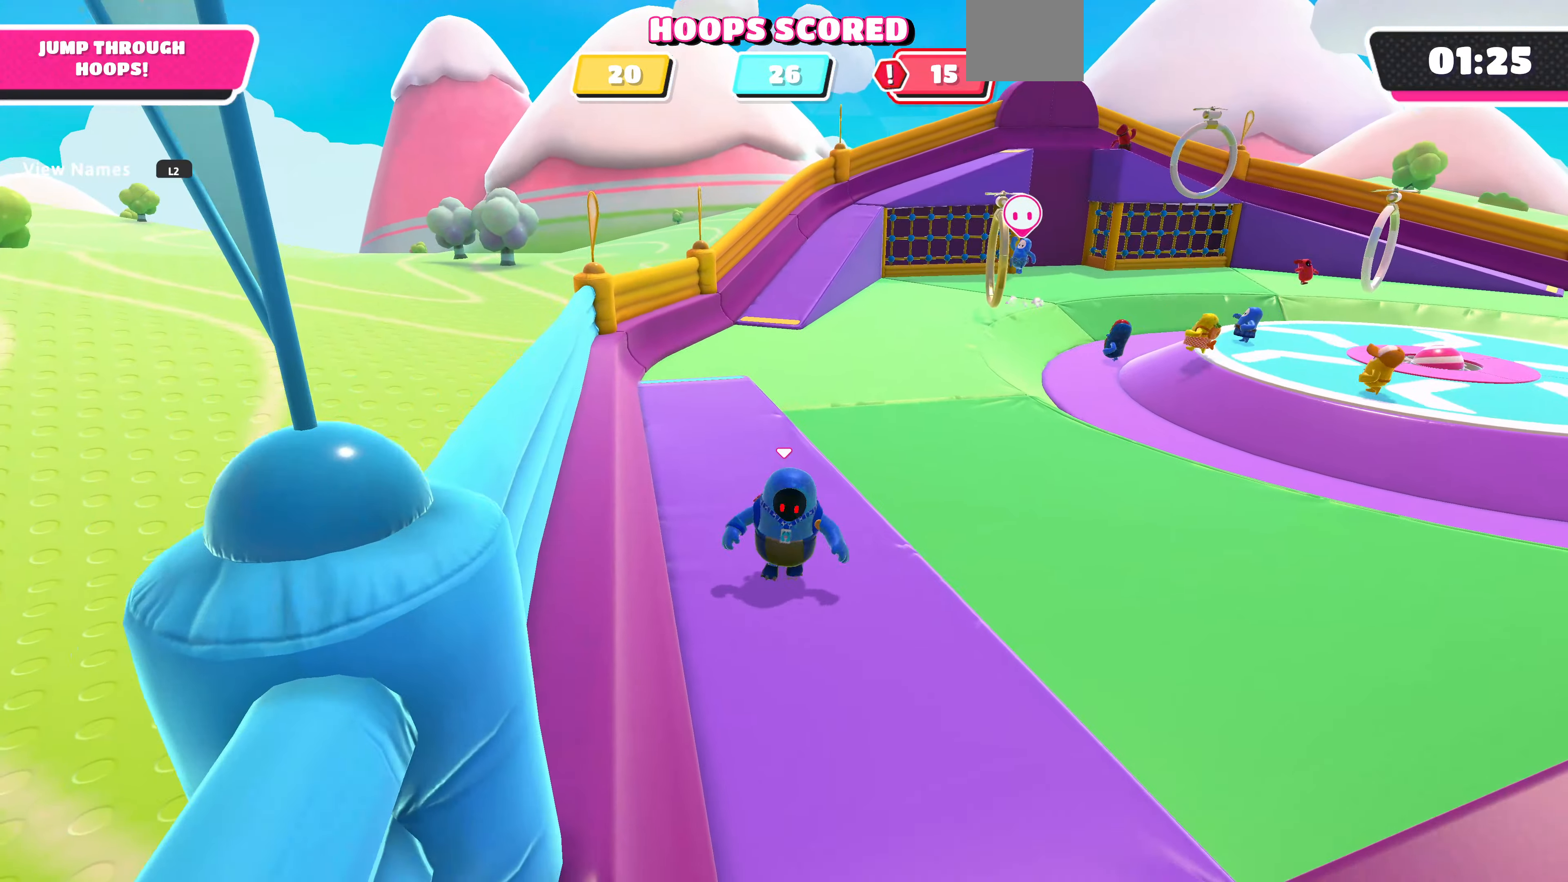
{"buttons": [], "left_stick": "down-right", "right_stick": "center", "events": []}
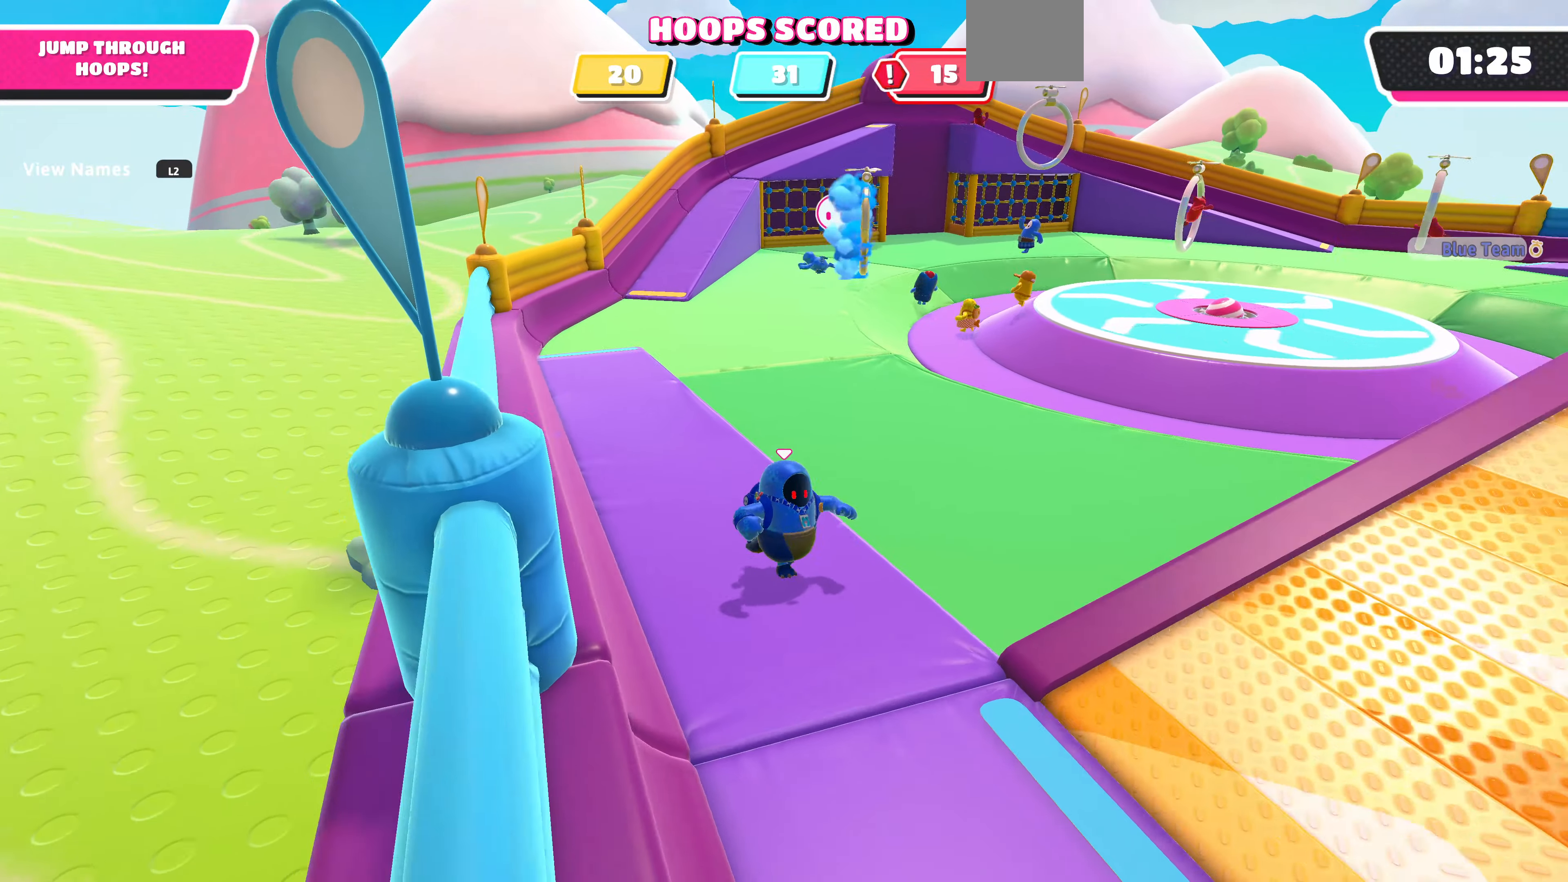
{"buttons": [], "left_stick": "up-right", "right_stick": "center", "events": [[100, "right_stick", "right"], [433, "right_stick", "center"], [500, "left_stick", "up-right"]]}
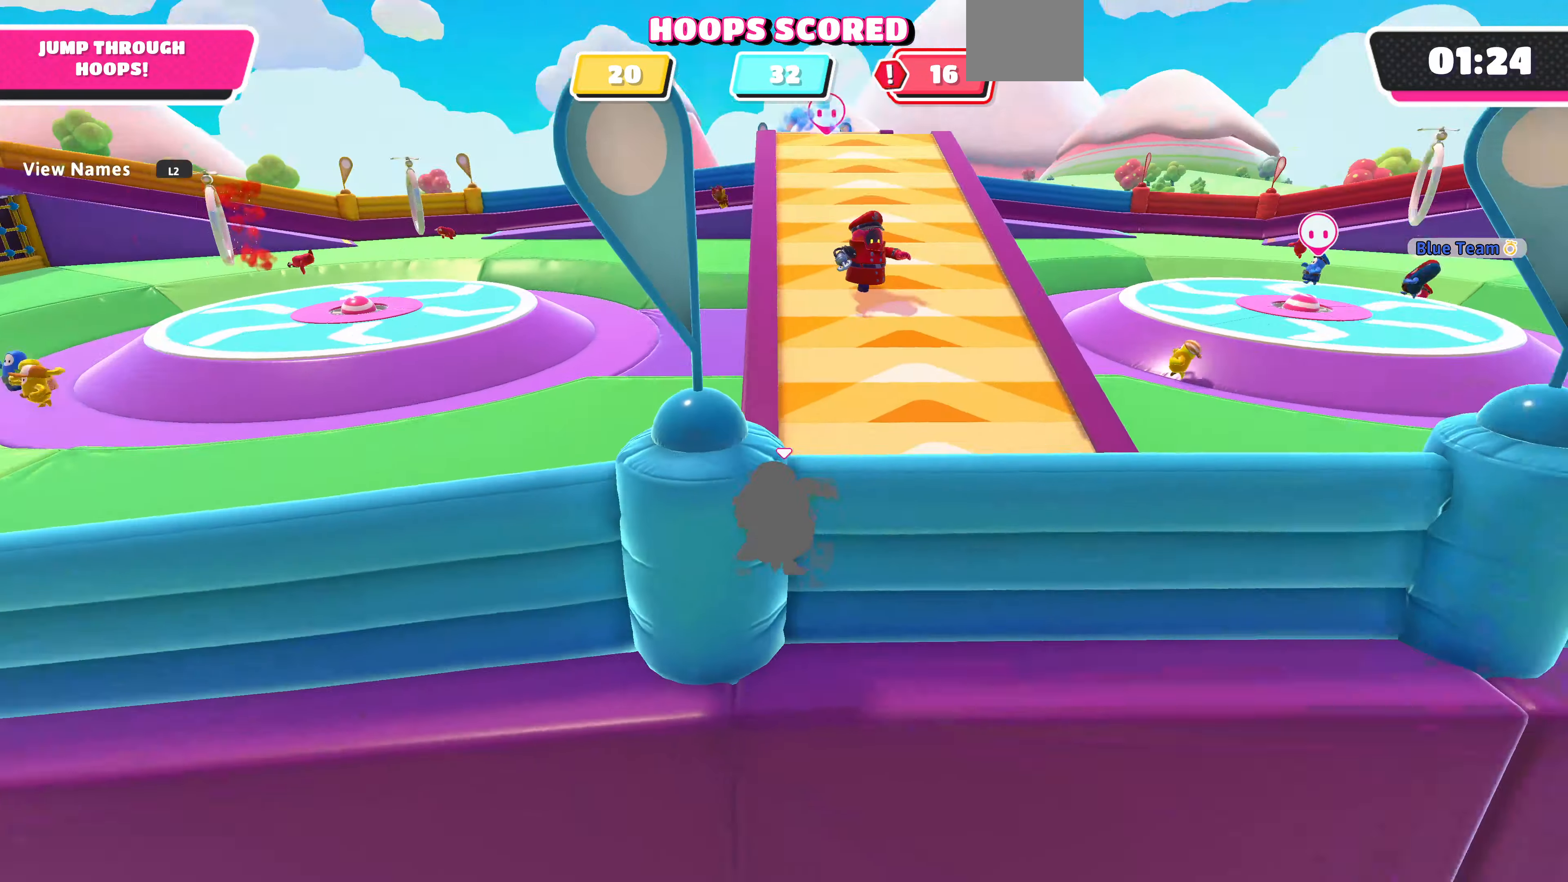
{"buttons": [], "left_stick": "up", "right_stick": "center", "events": [[100, "left_stick", "up"], [100, "right_stick", "left"], [266, "right_stick", "center"]]}
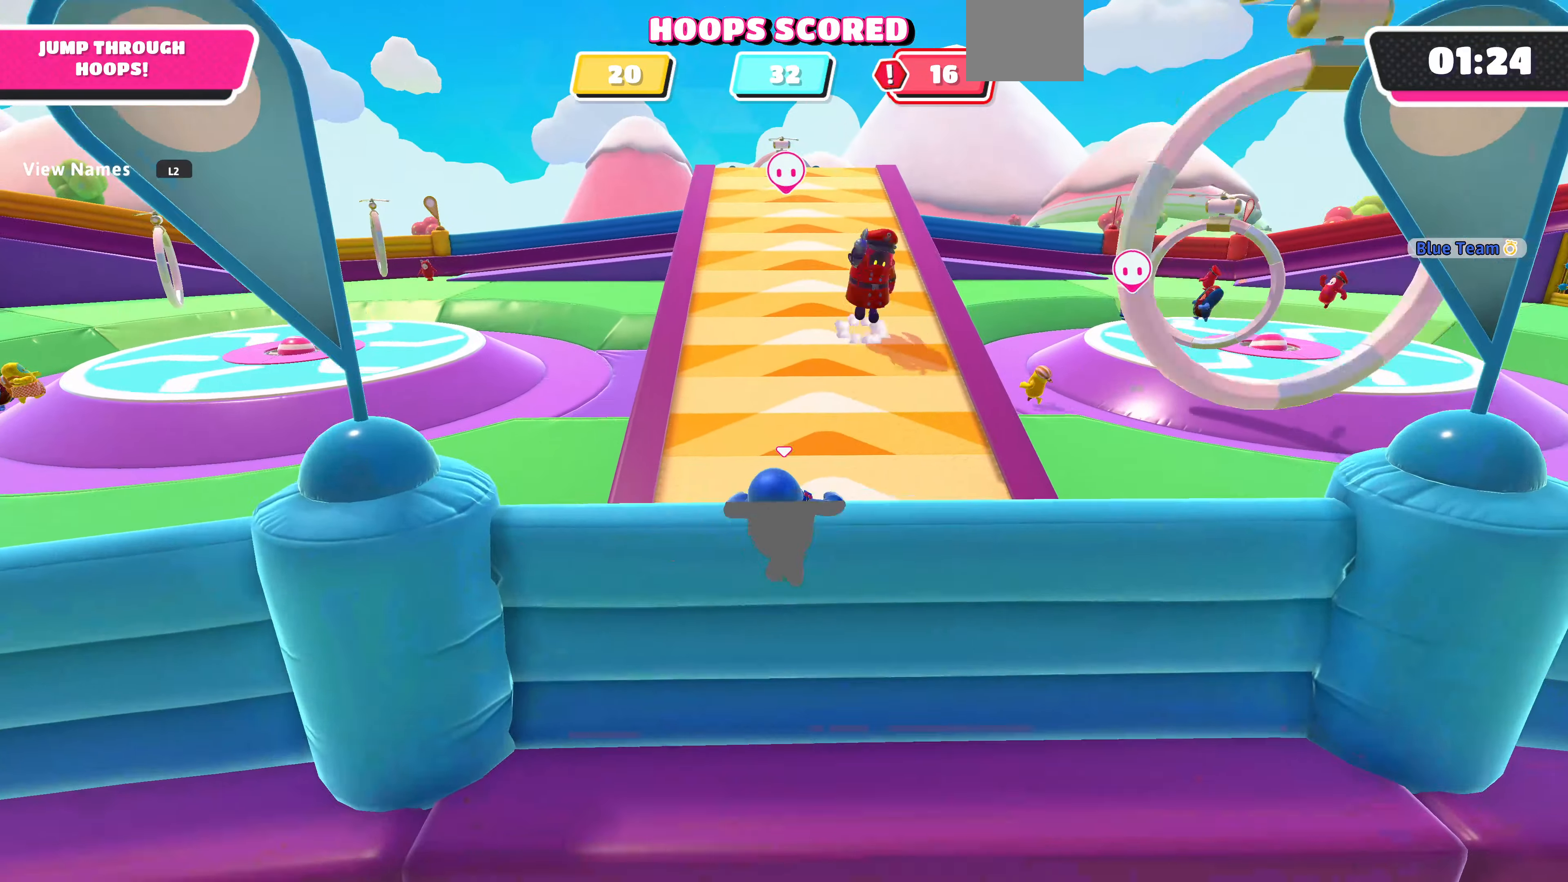
{"buttons": ["R2"], "left_stick": "right", "right_stick": "up-left", "events": [[33, "left_stick", "up-right"], [300, "left_stick", "up"], [466, "R2", "down"], [500, "left_stick", "right"], [500, "right_stick", "up-left"]]}
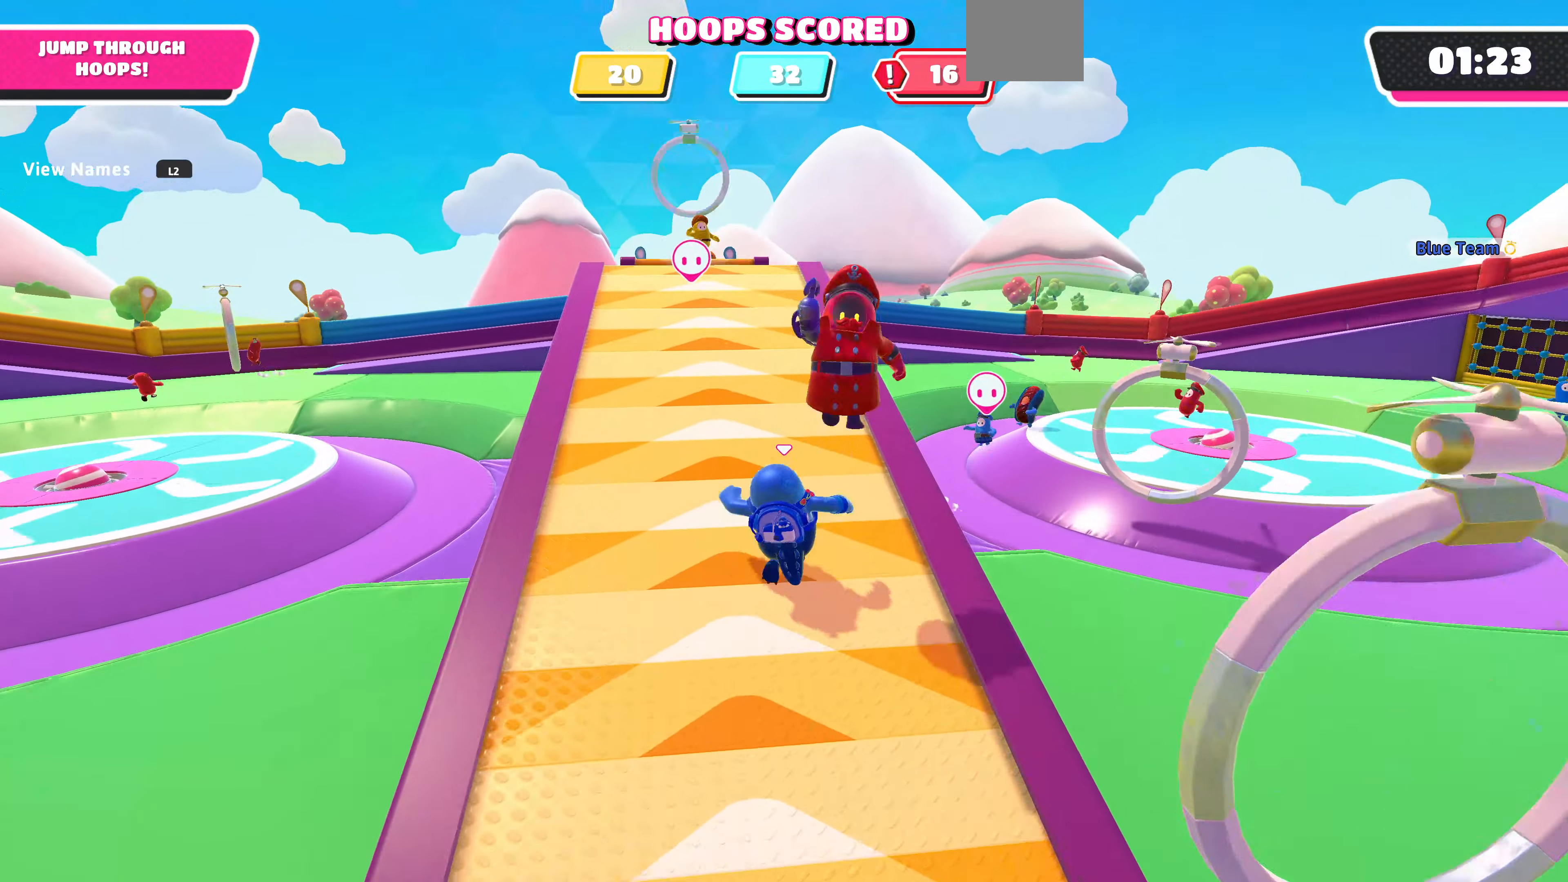
{"buttons": [], "left_stick": "down", "right_stick": "center", "events": [[66, "left_stick", "down-right"], [400, "left_stick", "down"], [434, "R2", "up"], [467, "right_stick", "center"]]}
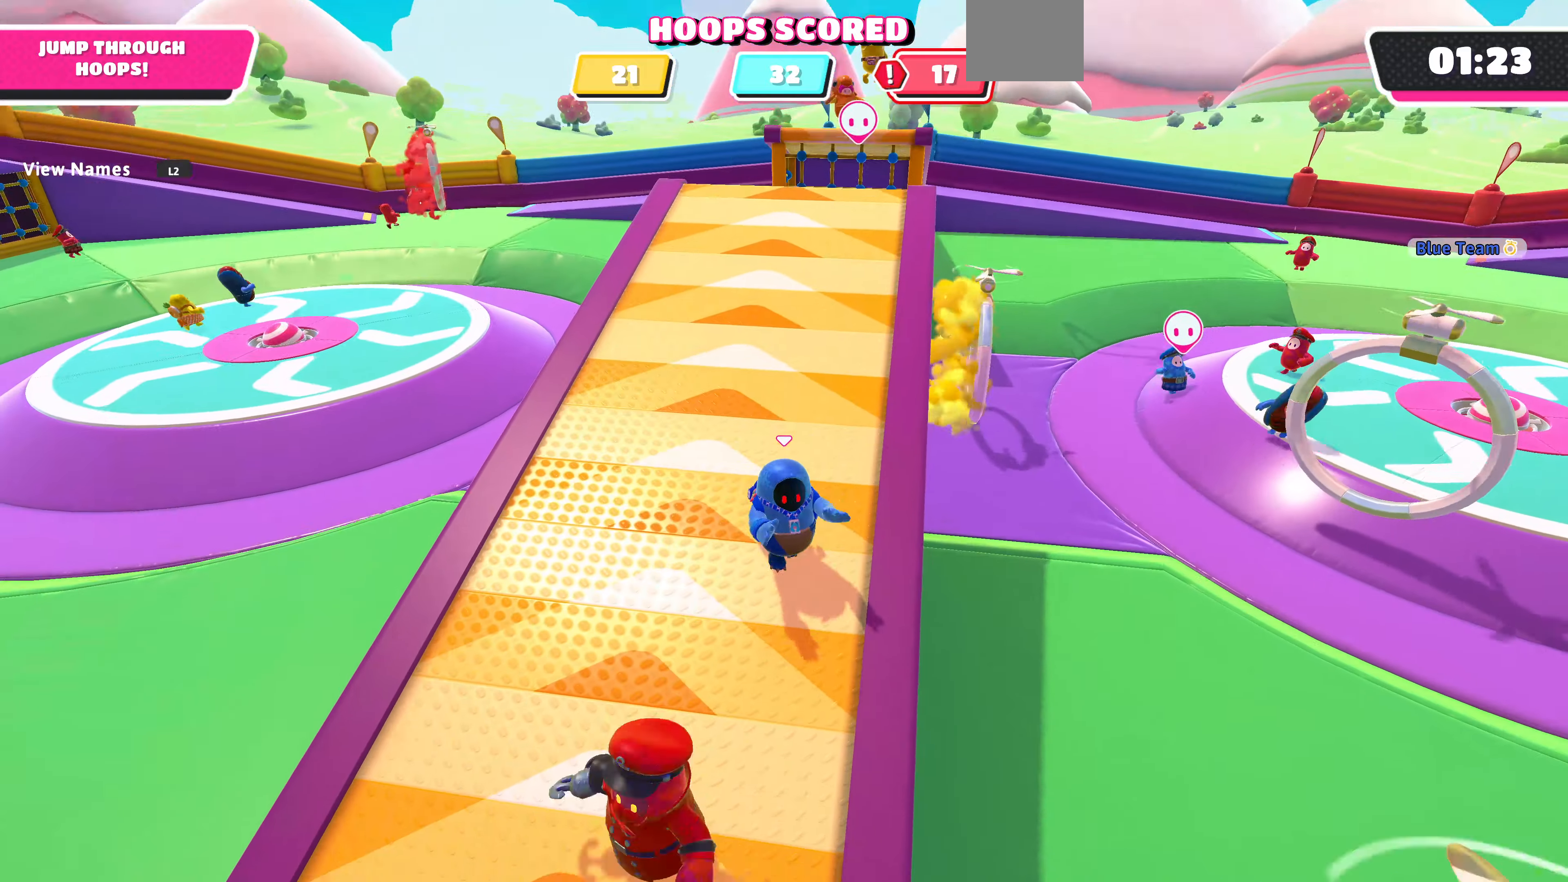
{"buttons": [], "left_stick": "down", "right_stick": "center", "events": [[200, "CROSS", "down"], [300, "CROSS", "up"]]}
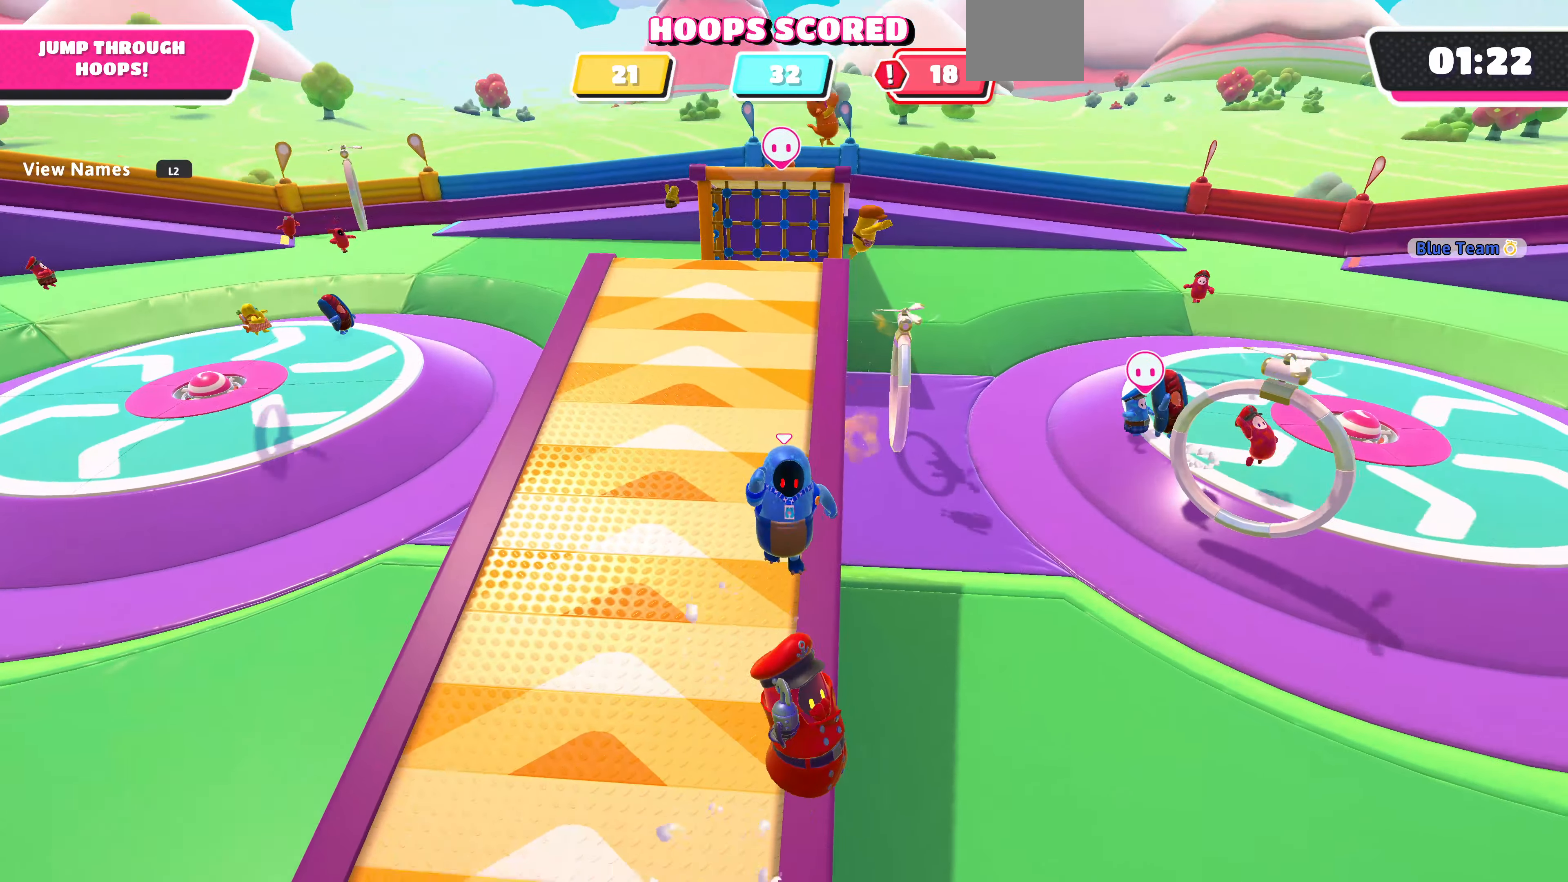
{"buttons": [], "left_stick": "down", "right_stick": "center", "events": [[34, "right_stick", "up"], [334, "right_stick", "center"]]}